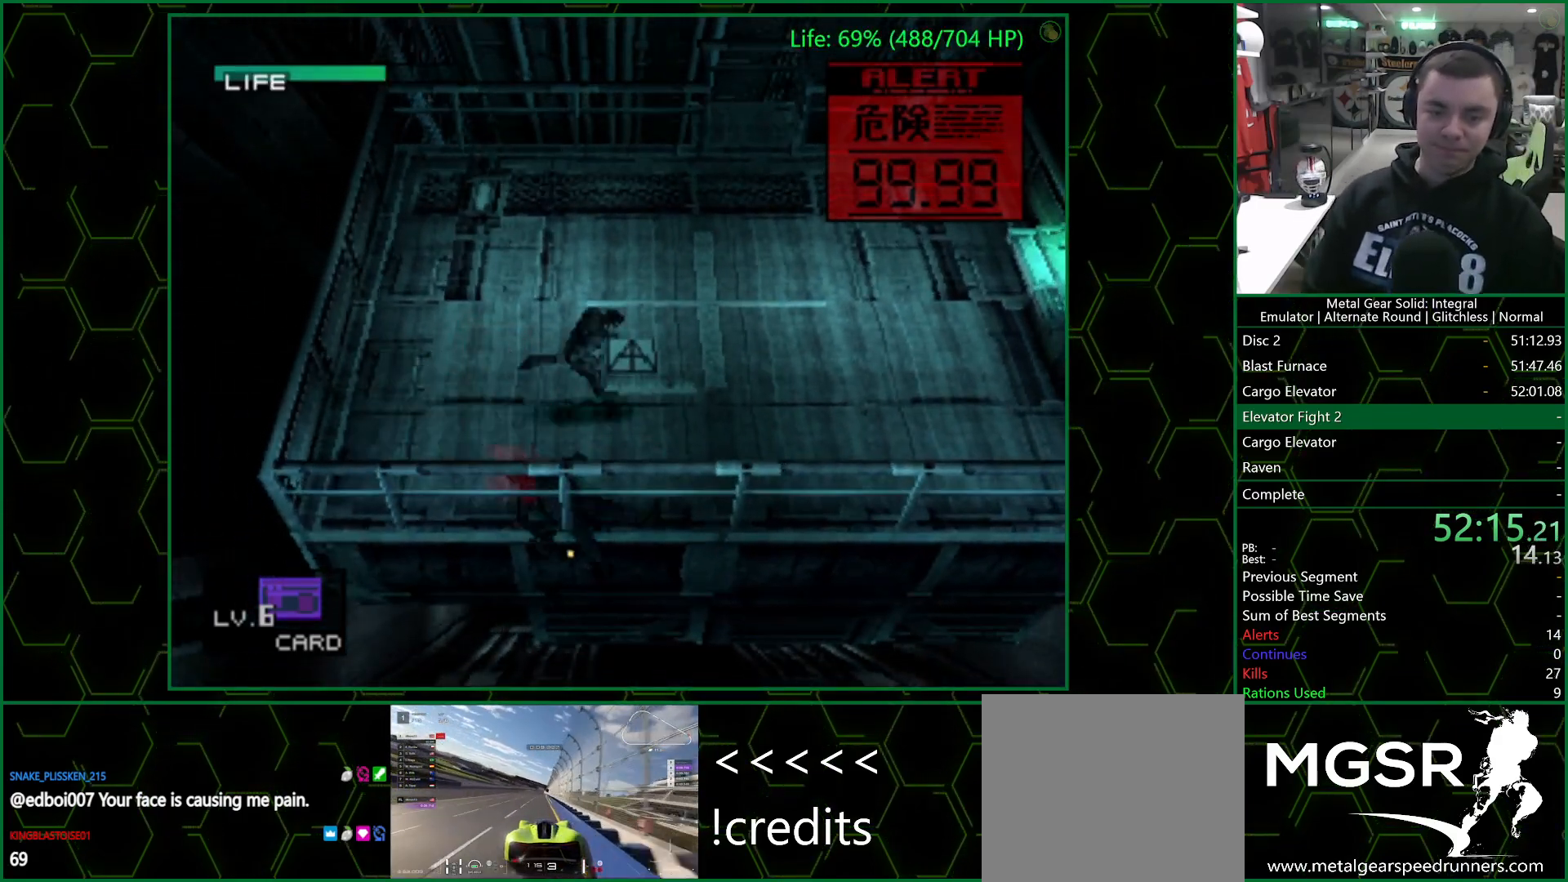
Gameplay with a controller (PlayStation layout); each line is a JSON object with the inputs held at the frame after it. "events" lists button and stick changes between this image and that frame as [ms after this image, input, new state], when the widget could be followed in between.
{"buttons": [], "left_stick": "down-right", "right_stick": "center", "events": [[33, "L3", "down"], [233, "L3", "up"], [267, "left_stick", "down"], [467, "left_stick", "down-right"]]}
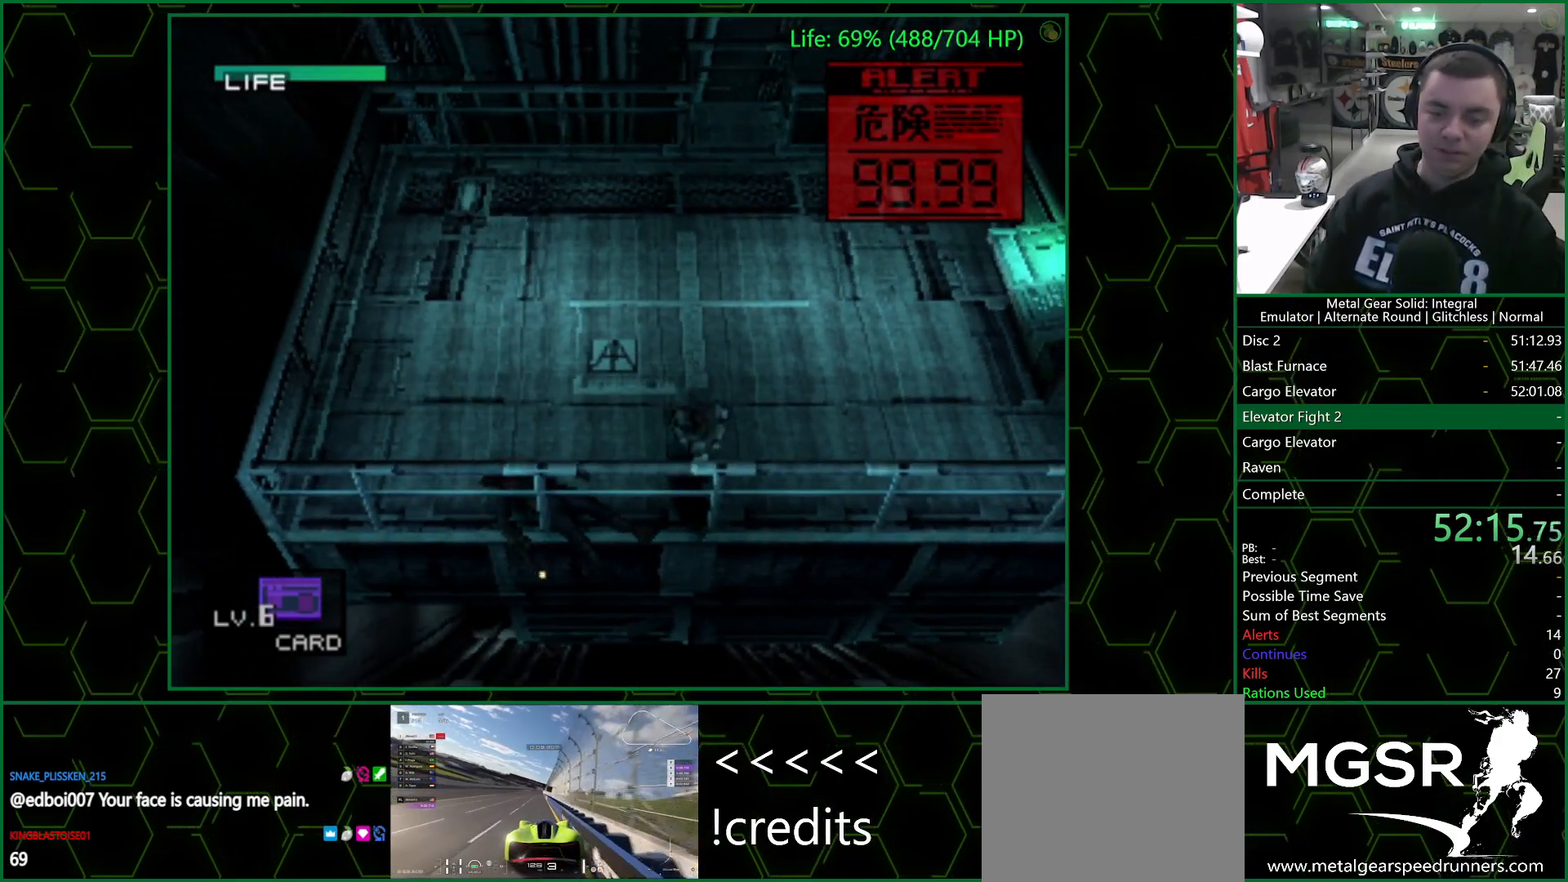
{"buttons": [], "left_stick": "center", "right_stick": "center", "events": [[17, "left_stick", "right"], [133, "left_stick", "left"], [350, "left_stick", "center"]]}
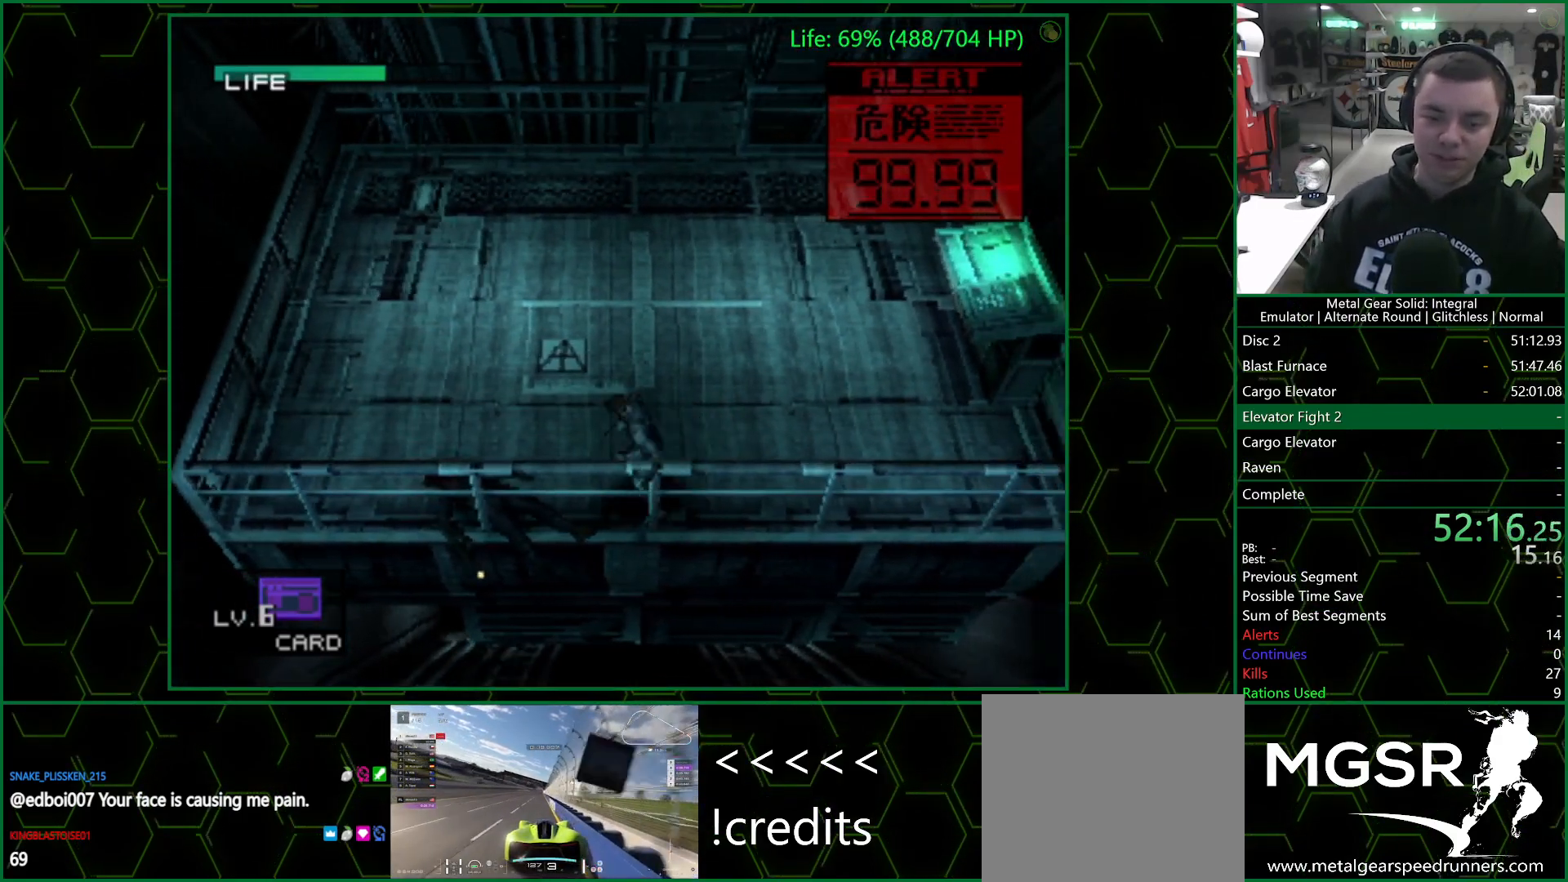
{"buttons": [], "left_stick": "center", "right_stick": "center", "events": []}
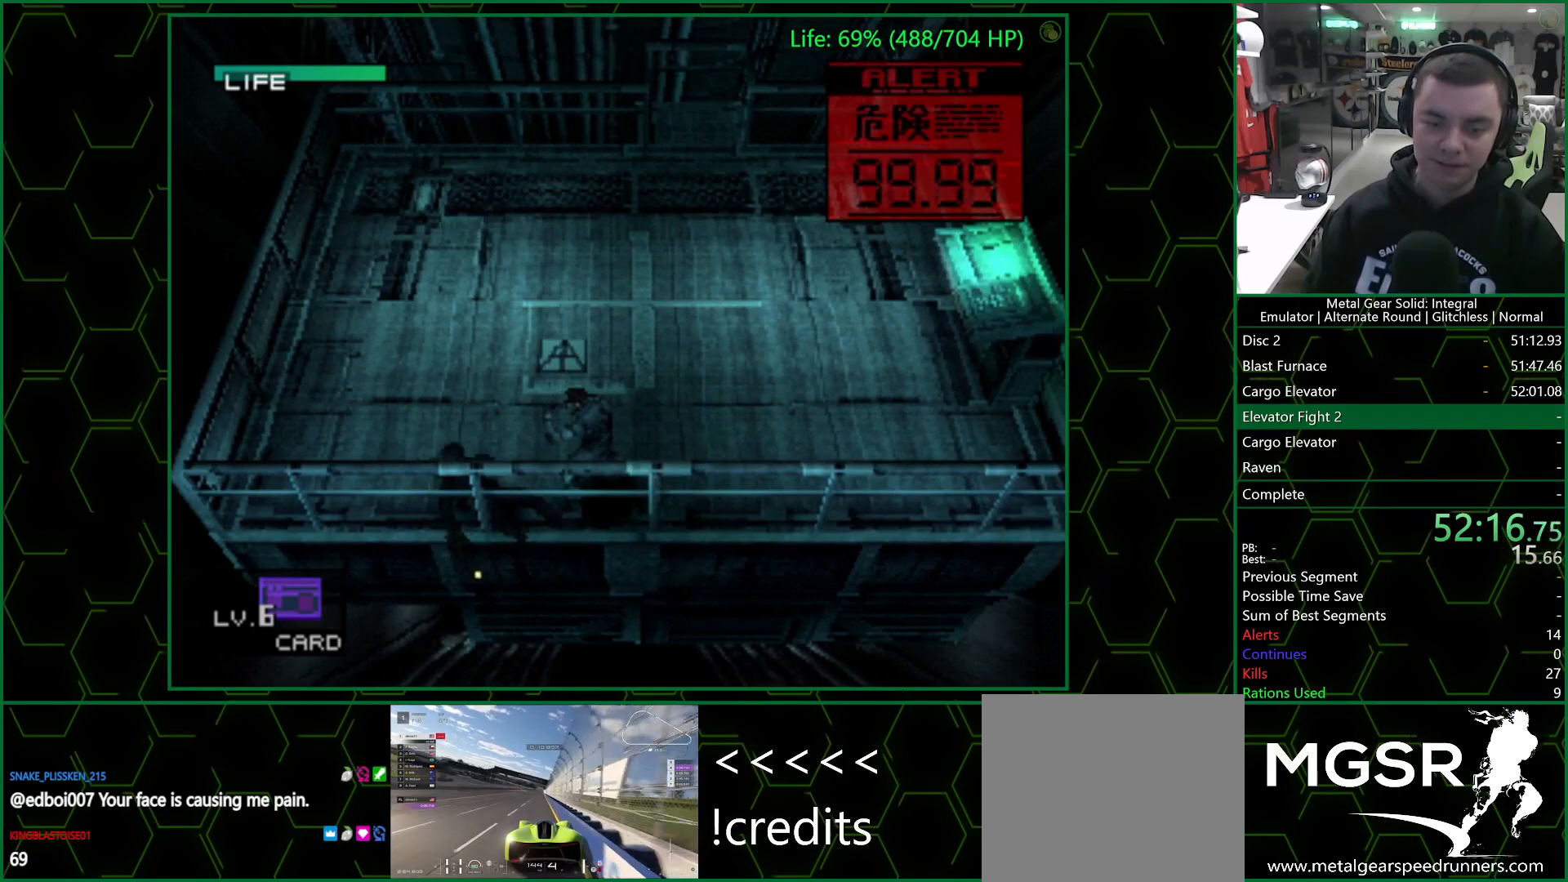
{"buttons": [], "left_stick": "center", "right_stick": "center", "events": [[167, "left_stick", "left"], [417, "SQUARE", "down"], [433, "left_stick", "center"], [483, "SQUARE", "up"]]}
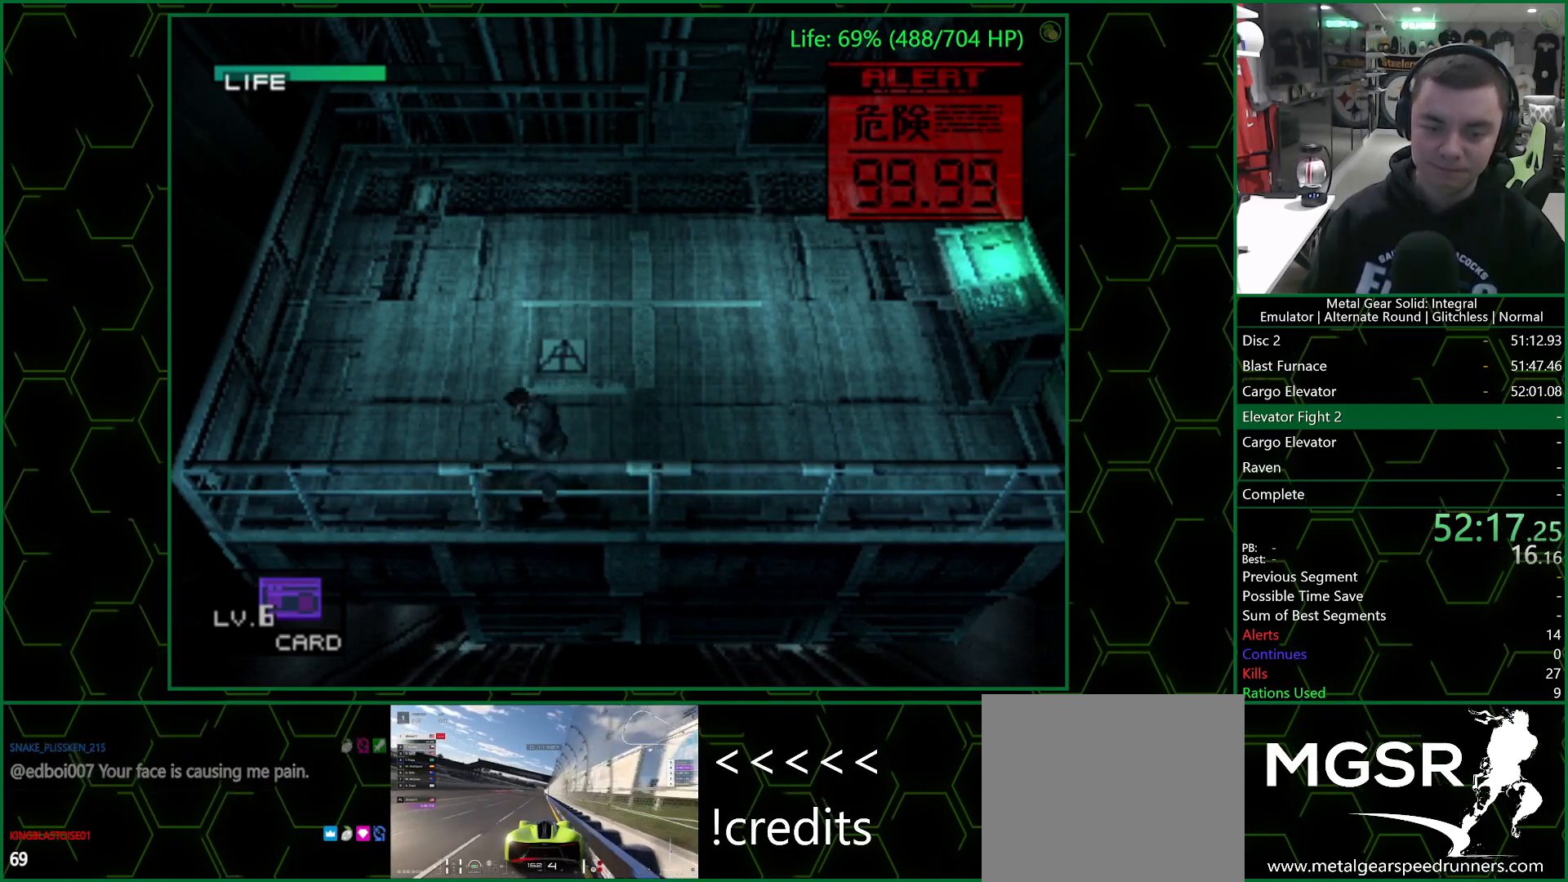
{"buttons": ["SQUARE"], "left_stick": "center", "right_stick": "center", "events": [[17, "SQUARE", "down"], [50, "SQUARE", "up"], [117, "SQUARE", "down"], [150, "SQUARE", "up"], [200, "SQUARE", "down"], [250, "SQUARE", "up"], [300, "SQUARE", "down"], [350, "SQUARE", "up"], [383, "SQUARE", "down"], [433, "SQUARE", "up"], [467, "SQUARE", "down"]]}
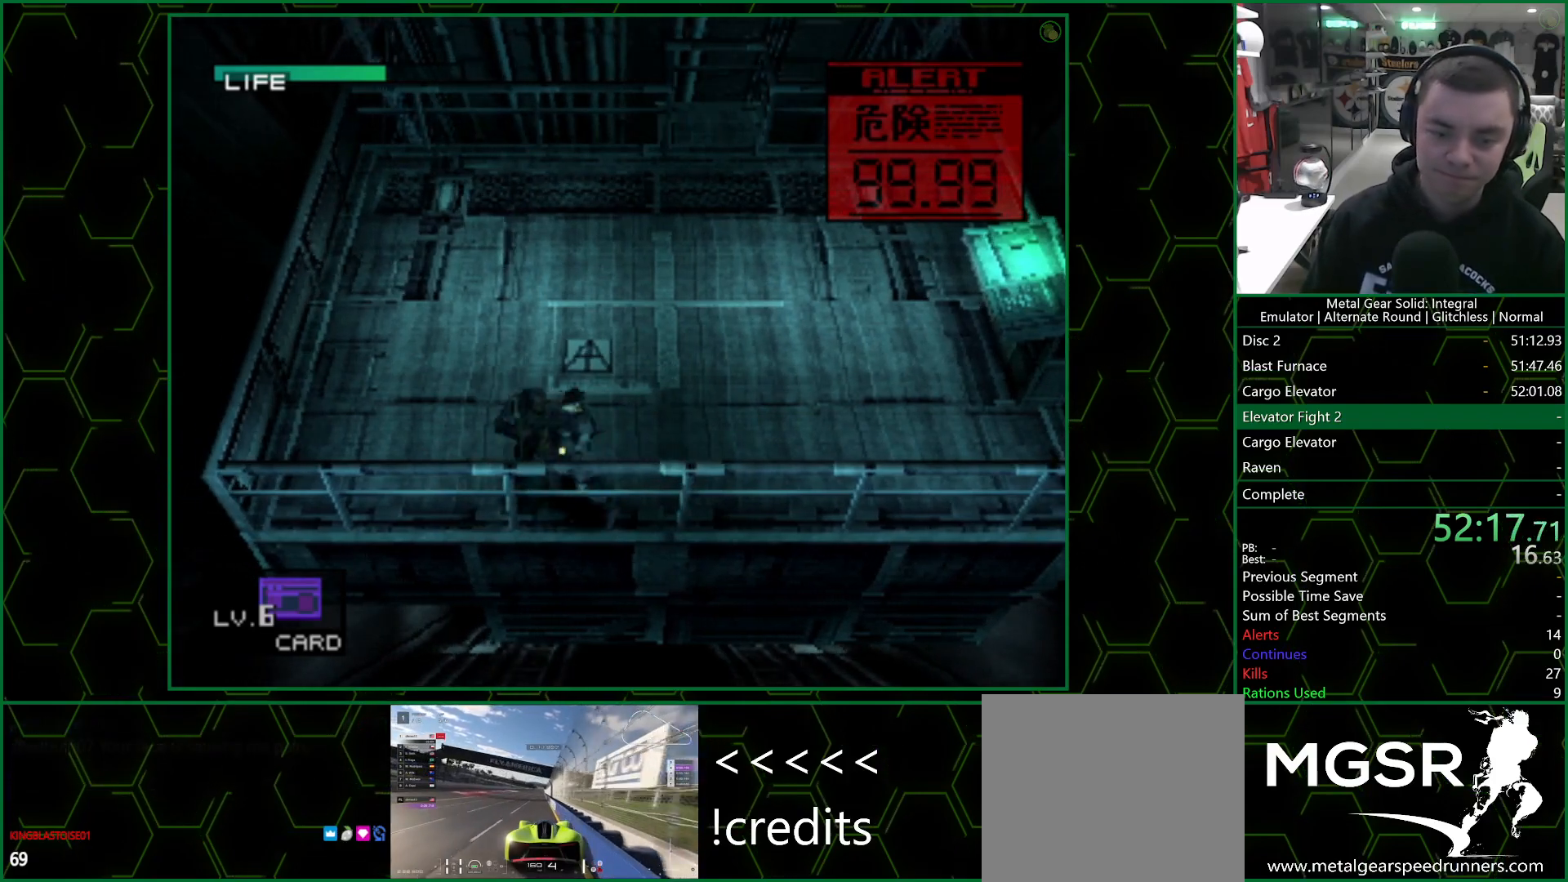
{"buttons": ["SQUARE"], "left_stick": "center", "right_stick": "center", "events": [[33, "SQUARE", "up"], [67, "SQUARE", "down"], [117, "SQUARE", "up"], [150, "SQUARE", "down"], [200, "SQUARE", "up"], [250, "SQUARE", "down"], [300, "SQUARE", "up"], [333, "SQUARE", "down"], [383, "SQUARE", "up"], [417, "SQUARE", "down"], [467, "SQUARE", "up"], [500, "SQUARE", "down"]]}
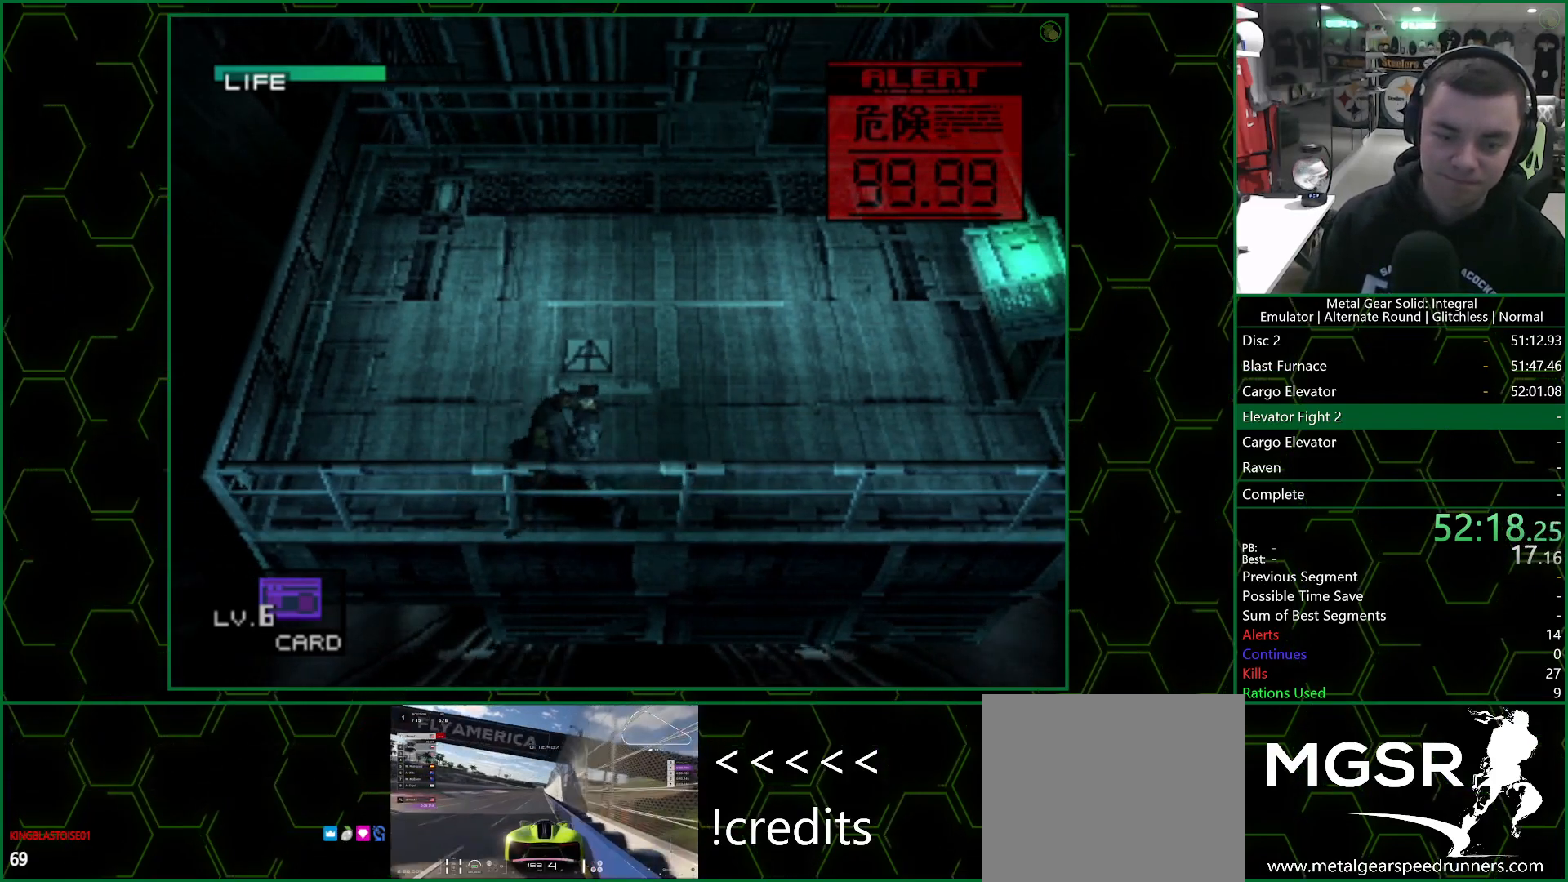
{"buttons": ["SQUARE"], "left_stick": "center", "right_stick": "center", "events": [[50, "SQUARE", "up"], [83, "SQUARE", "down"], [133, "SQUARE", "up"], [167, "SQUARE", "down"], [217, "SQUARE", "up"], [250, "SQUARE", "down"], [283, "SQUARE", "up"], [333, "SQUARE", "down"], [350, "SQUARE", "up"], [400, "SQUARE", "down"], [433, "SQUARE", "up"], [483, "SQUARE", "down"]]}
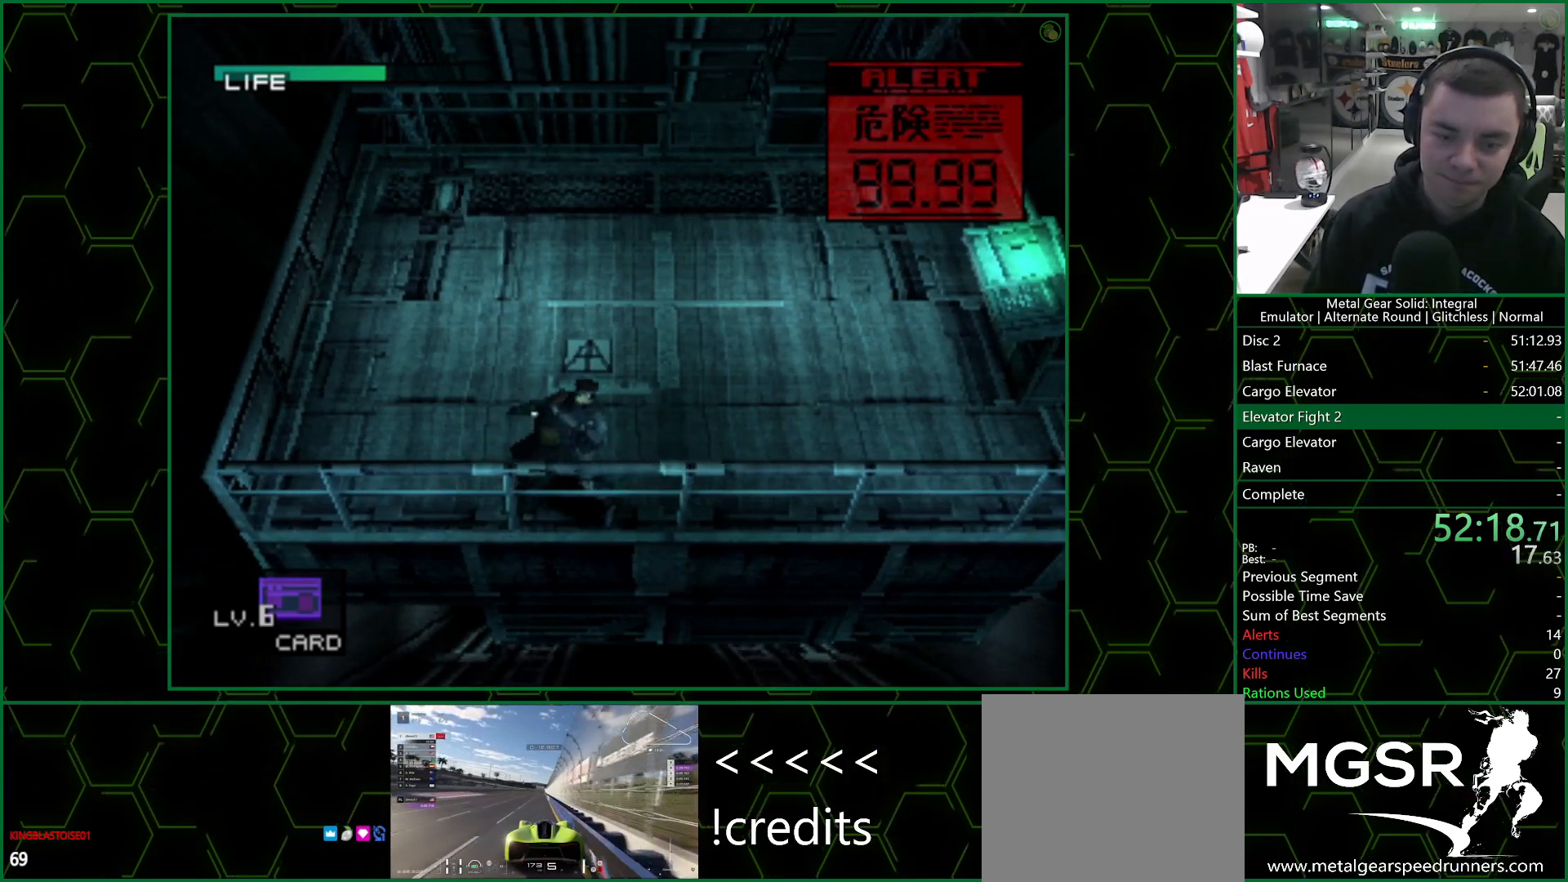
{"buttons": ["SQUARE"], "left_stick": "up", "right_stick": "center", "events": [[17, "SQUARE", "up"], [50, "left_stick", "up"], [100, "R1", "down"], [183, "R1", "up"], [367, "SQUARE", "down"], [417, "SQUARE", "up"], [450, "SQUARE", "down"]]}
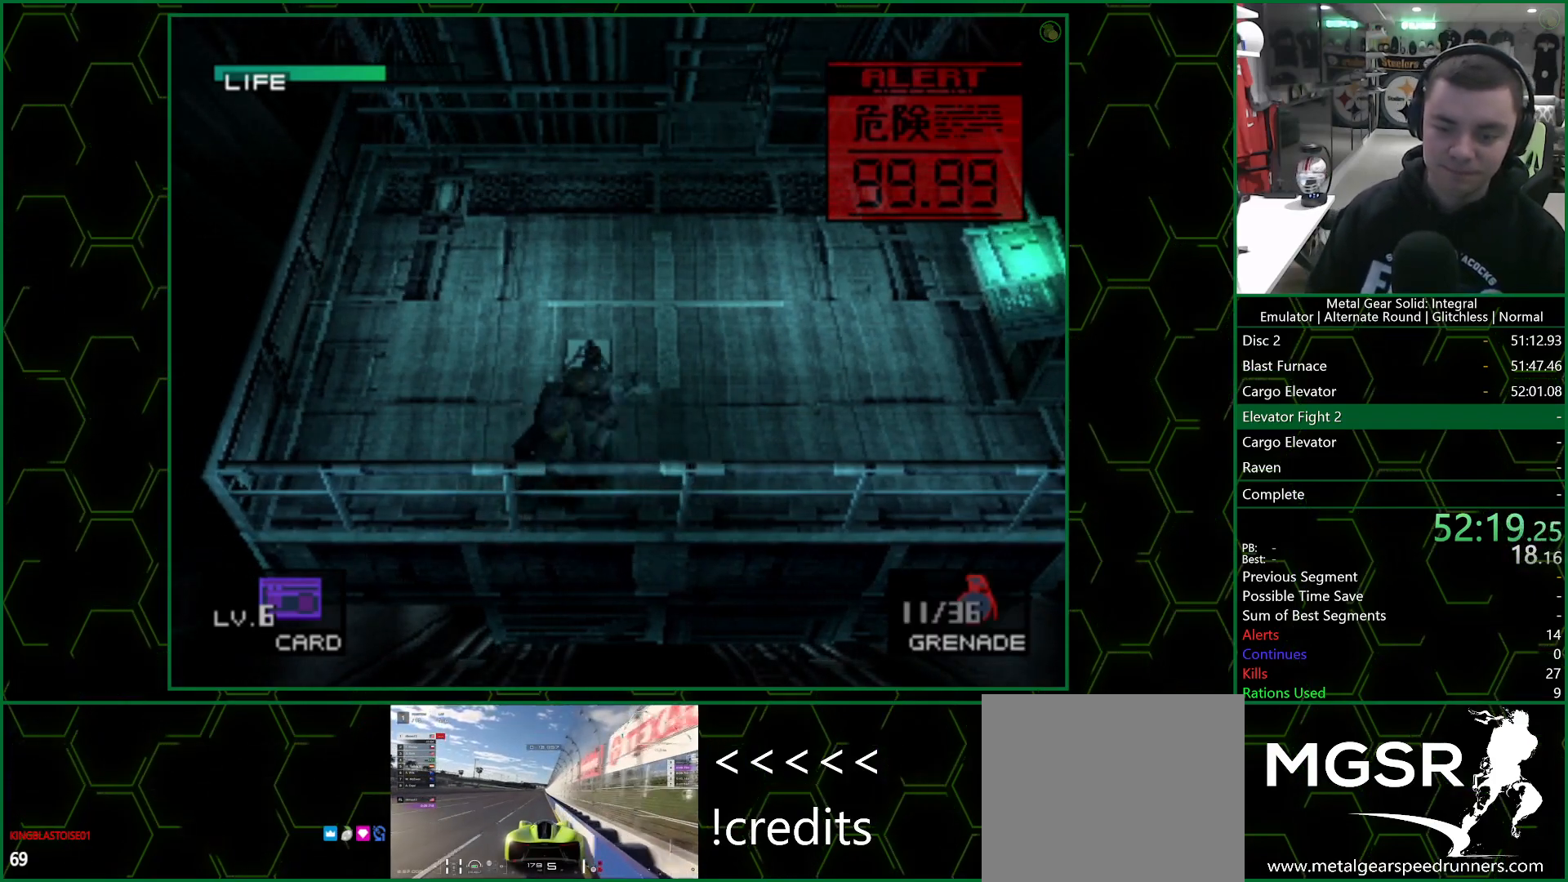
{"buttons": ["SQUARE"], "left_stick": "center", "right_stick": "center", "events": [[17, "SQUARE", "up"], [67, "SQUARE", "down"], [117, "SQUARE", "up"], [150, "left_stick", "center"], [167, "SQUARE", "down"], [217, "SQUARE", "up"], [267, "SQUARE", "down"], [317, "SQUARE", "up"], [367, "SQUARE", "down"], [417, "SQUARE", "up"], [467, "SQUARE", "down"]]}
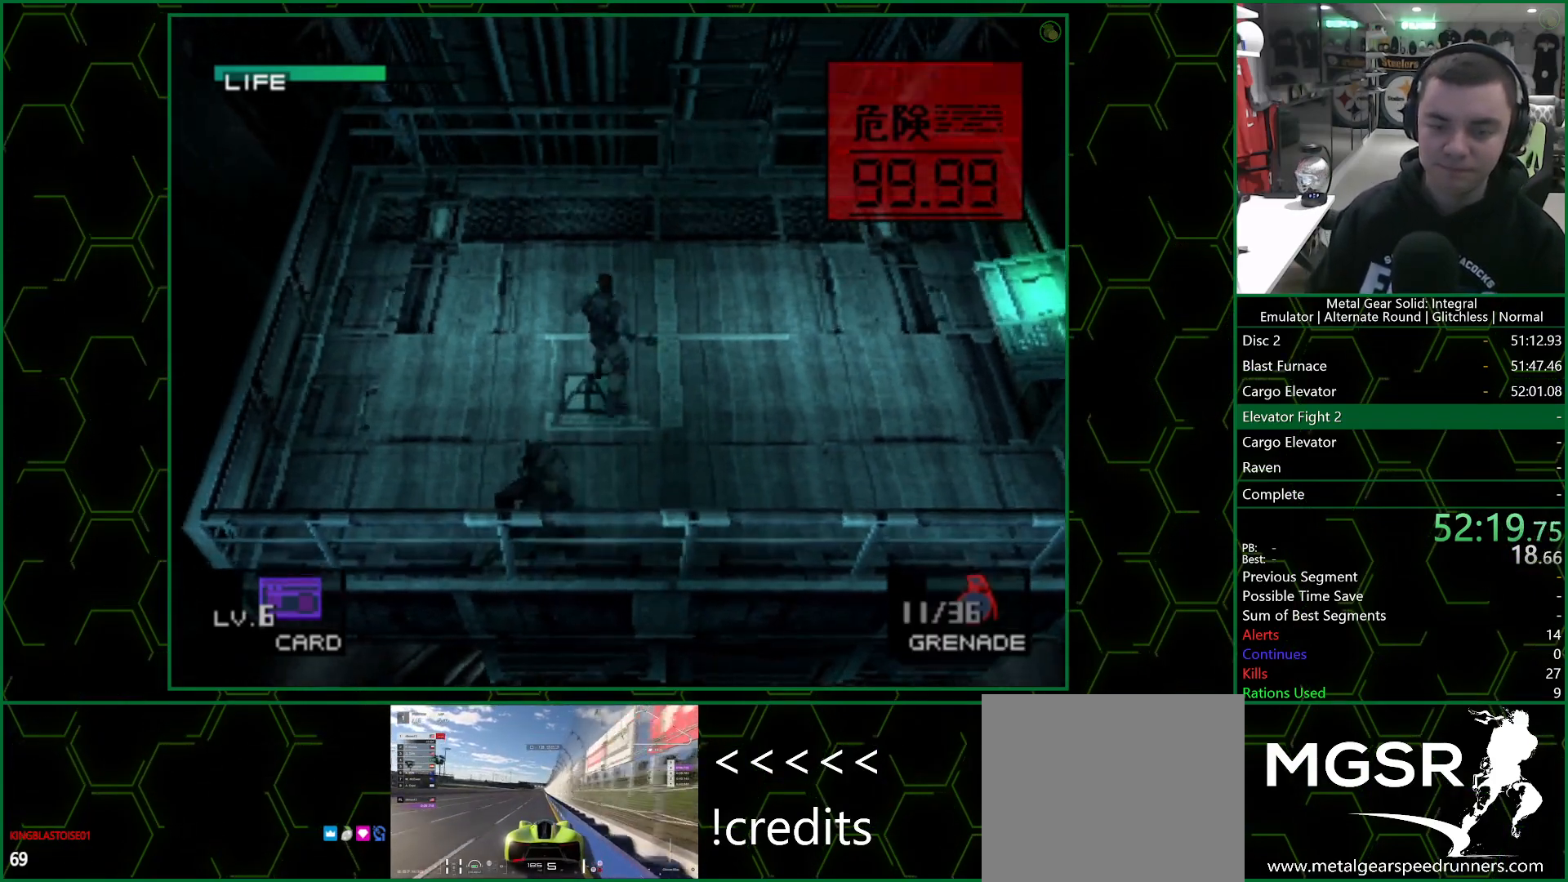
{"buttons": ["SQUARE"], "left_stick": "center", "right_stick": "center", "events": [[33, "SQUARE", "up"], [67, "SQUARE", "down"], [133, "SQUARE", "up"], [183, "SQUARE", "down"], [233, "SQUARE", "up"], [267, "SQUARE", "down"], [333, "SQUARE", "up"], [367, "SQUARE", "down"], [433, "SQUARE", "up"], [467, "SQUARE", "down"]]}
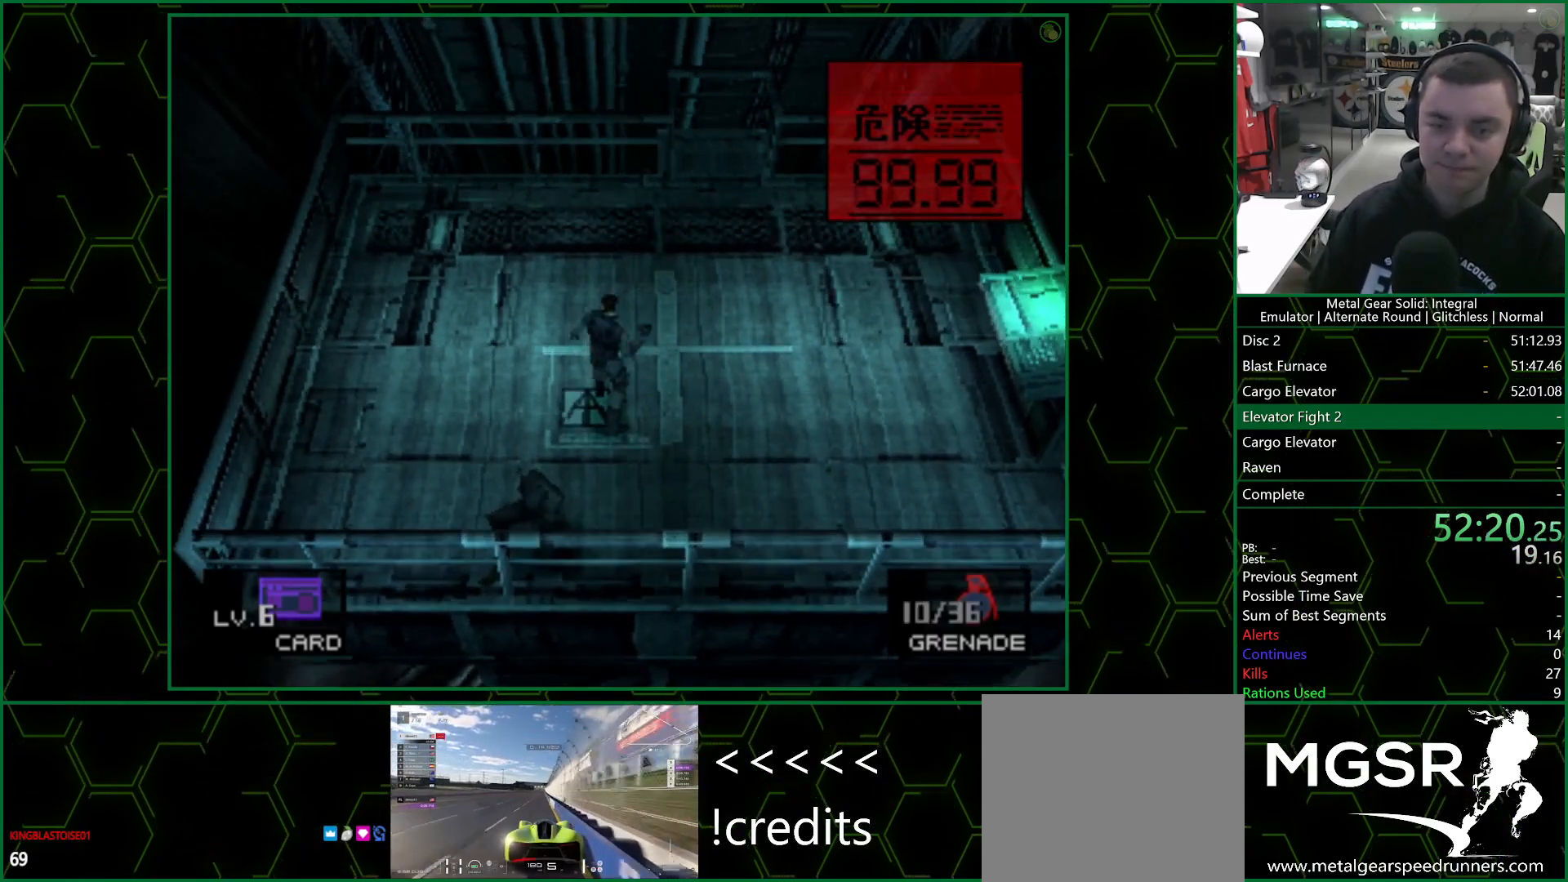
{"buttons": ["SQUARE"], "left_stick": "center", "right_stick": "center", "events": [[33, "SQUARE", "up"], [83, "SQUARE", "down"], [133, "SQUARE", "up"], [183, "SQUARE", "down"], [233, "SQUARE", "up"], [267, "SQUARE", "down"], [333, "SQUARE", "up"], [367, "SQUARE", "down"], [417, "SQUARE", "up"], [467, "SQUARE", "down"]]}
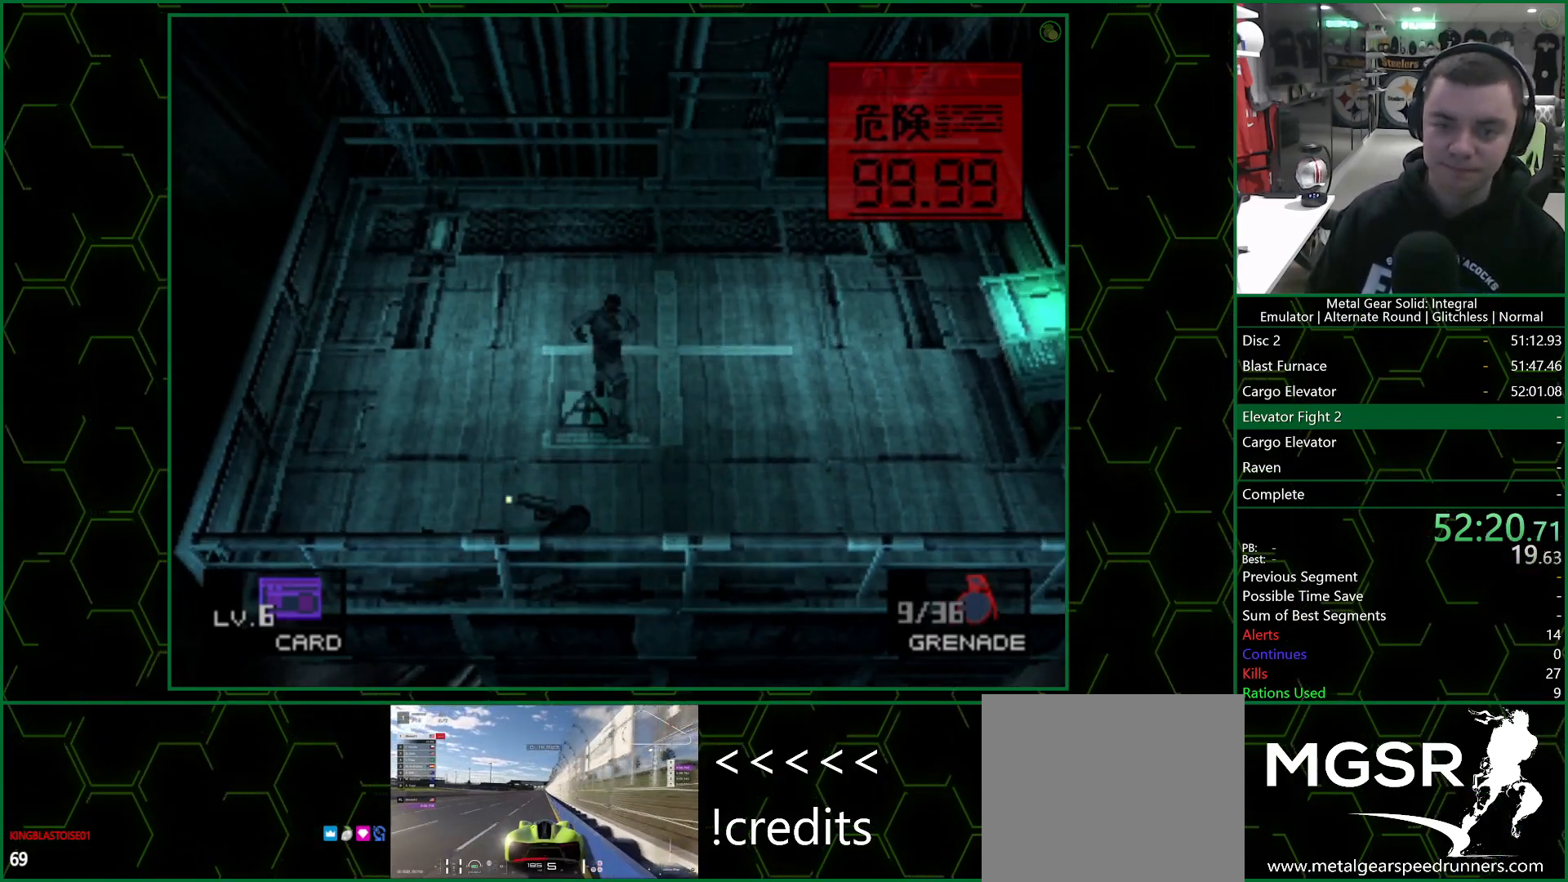
{"buttons": ["SQUARE"], "left_stick": "center", "right_stick": "center", "events": [[33, "SQUARE", "up"], [83, "SQUARE", "down"], [133, "SQUARE", "up"], [167, "SQUARE", "down"], [217, "SQUARE", "up"], [267, "SQUARE", "down"], [333, "SQUARE", "up"], [383, "SQUARE", "down"], [417, "SQUARE", "up"], [483, "SQUARE", "down"]]}
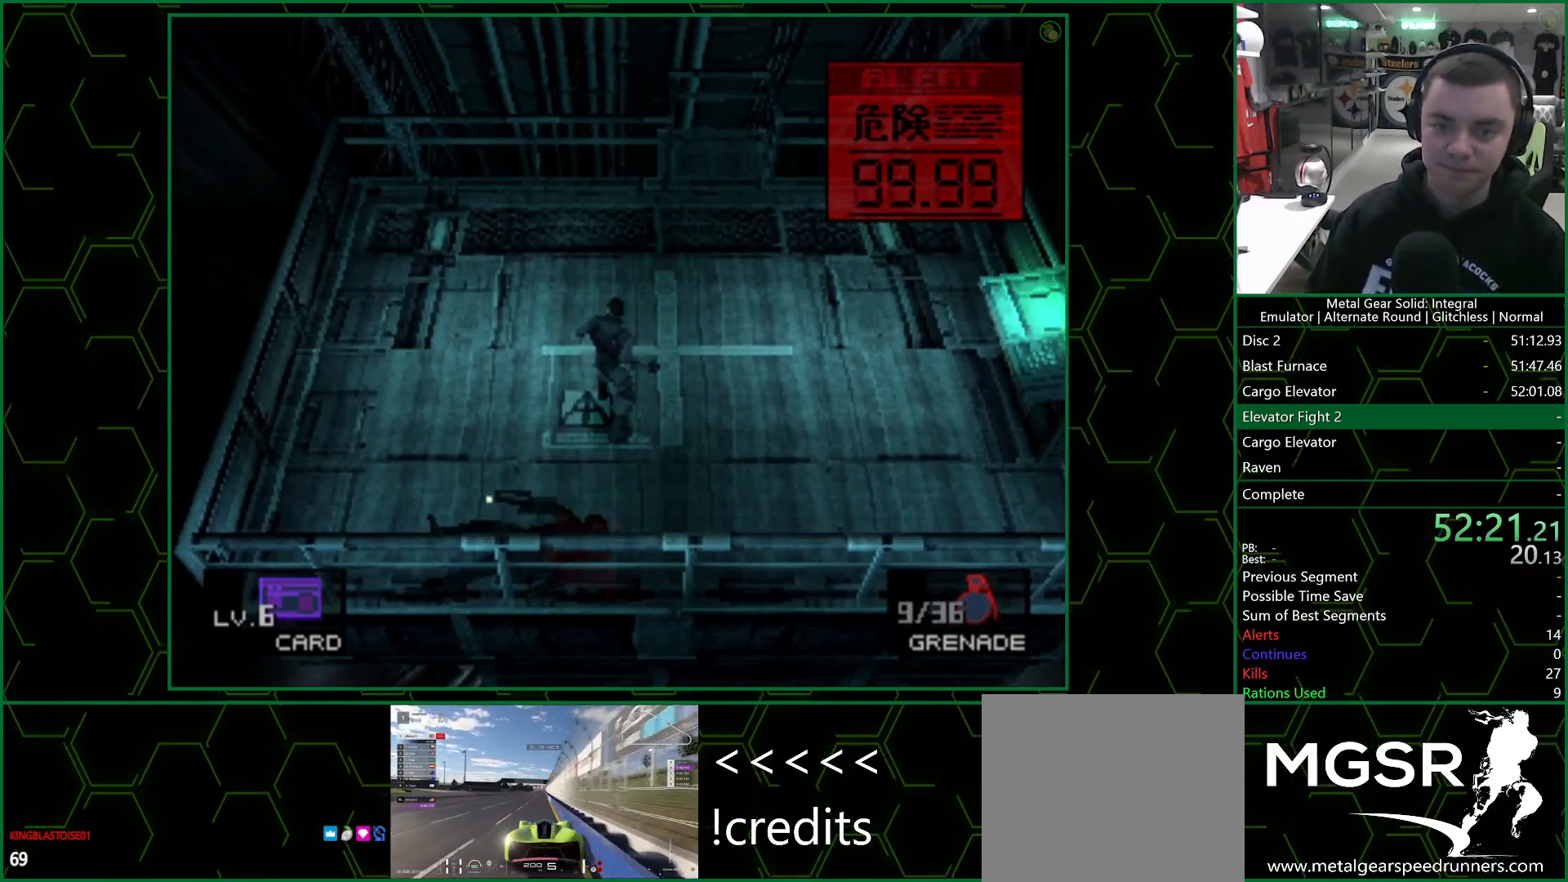
{"buttons": ["SQUARE"], "left_stick": "center", "right_stick": "center", "events": [[17, "SQUARE", "up"], [83, "SQUARE", "down"], [100, "SQUARE", "up"], [167, "SQUARE", "down"], [200, "SQUARE", "up"], [267, "SQUARE", "down"], [317, "SQUARE", "up"], [367, "SQUARE", "down"], [417, "SQUARE", "up"], [483, "SQUARE", "down"]]}
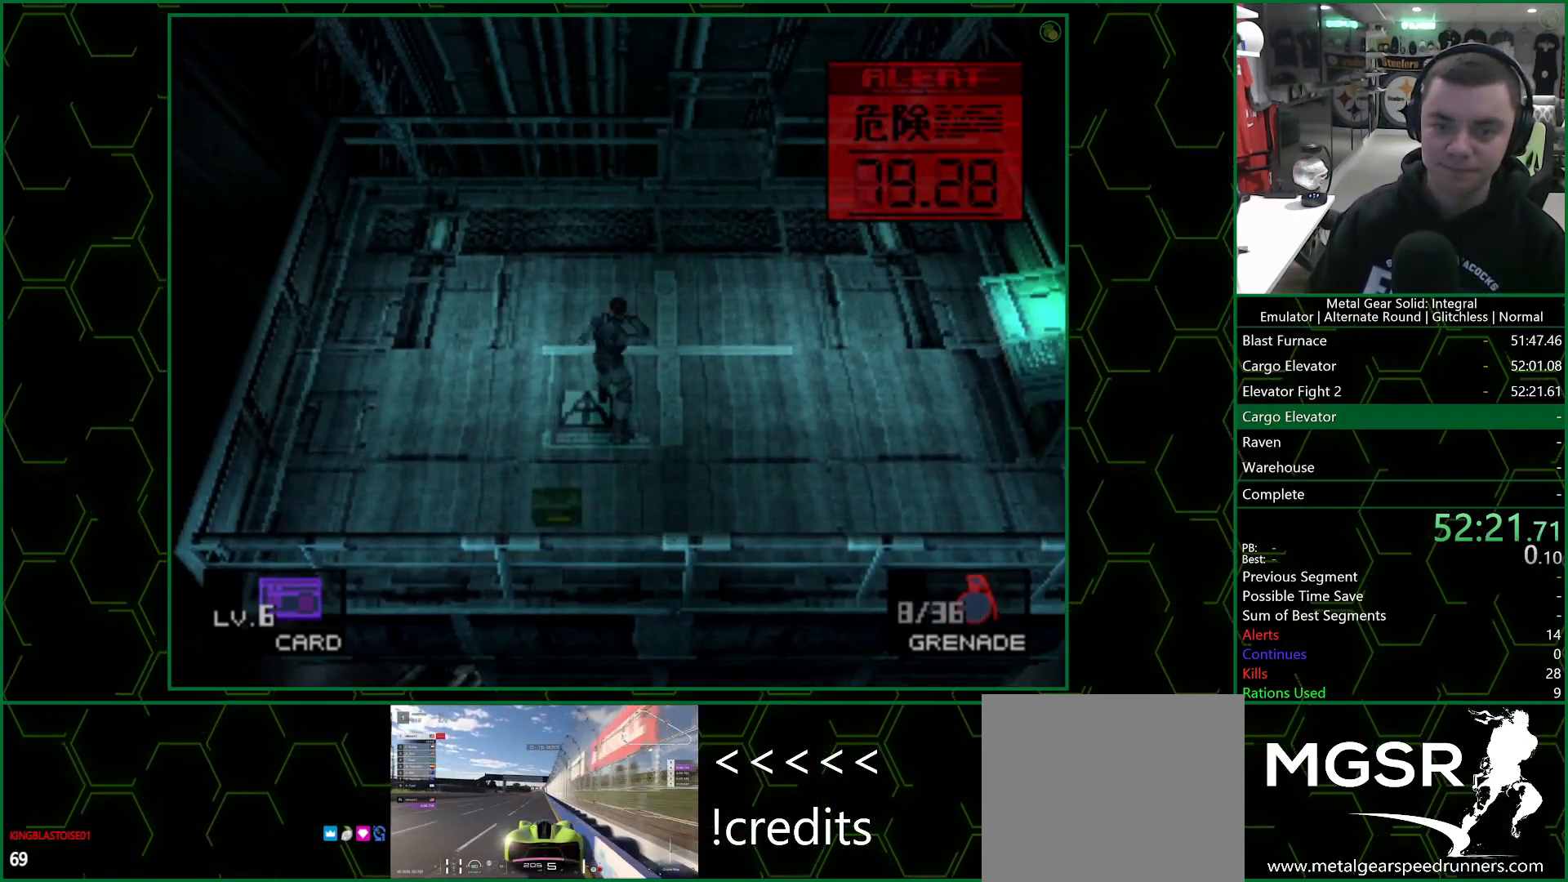
{"buttons": ["SQUARE"], "left_stick": "center", "right_stick": "center", "events": [[17, "SQUARE", "up"], [67, "SQUARE", "down"], [117, "SQUARE", "up"], [183, "SQUARE", "down"], [233, "SQUARE", "up"], [283, "SQUARE", "down"], [333, "SQUARE", "up"], [400, "SQUARE", "down"], [450, "SQUARE", "up"], [500, "SQUARE", "down"]]}
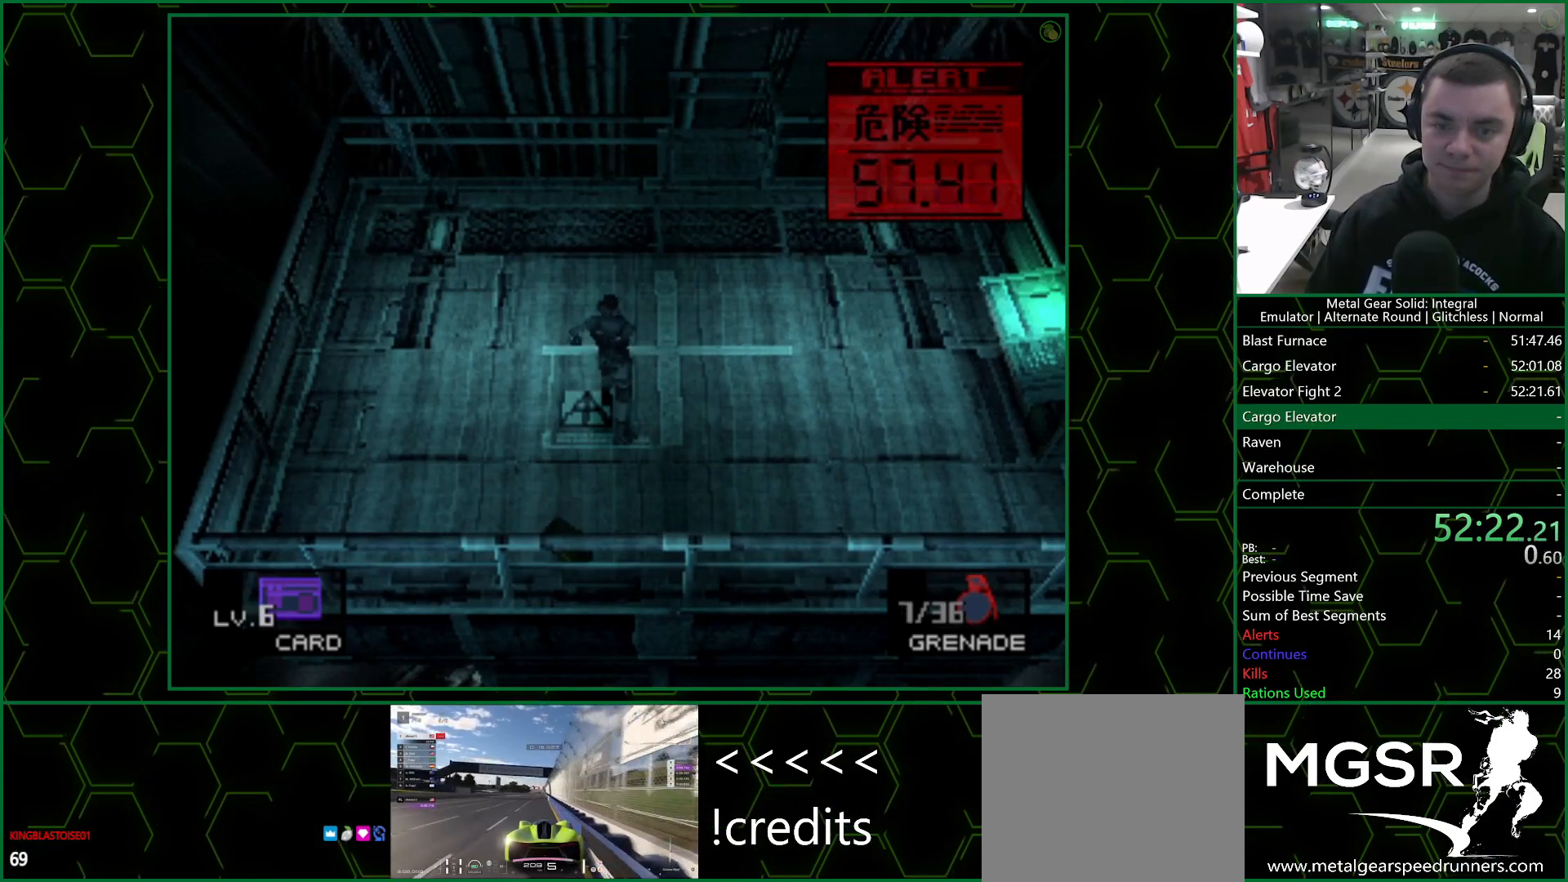
{"buttons": [], "left_stick": "center", "right_stick": "center", "events": [[50, "SQUARE", "up"], [117, "SQUARE", "down"], [167, "SQUARE", "up"], [217, "SQUARE", "down"], [267, "SQUARE", "up"], [333, "SQUARE", "down"], [367, "SQUARE", "up"], [417, "SQUARE", "down"], [483, "SQUARE", "up"]]}
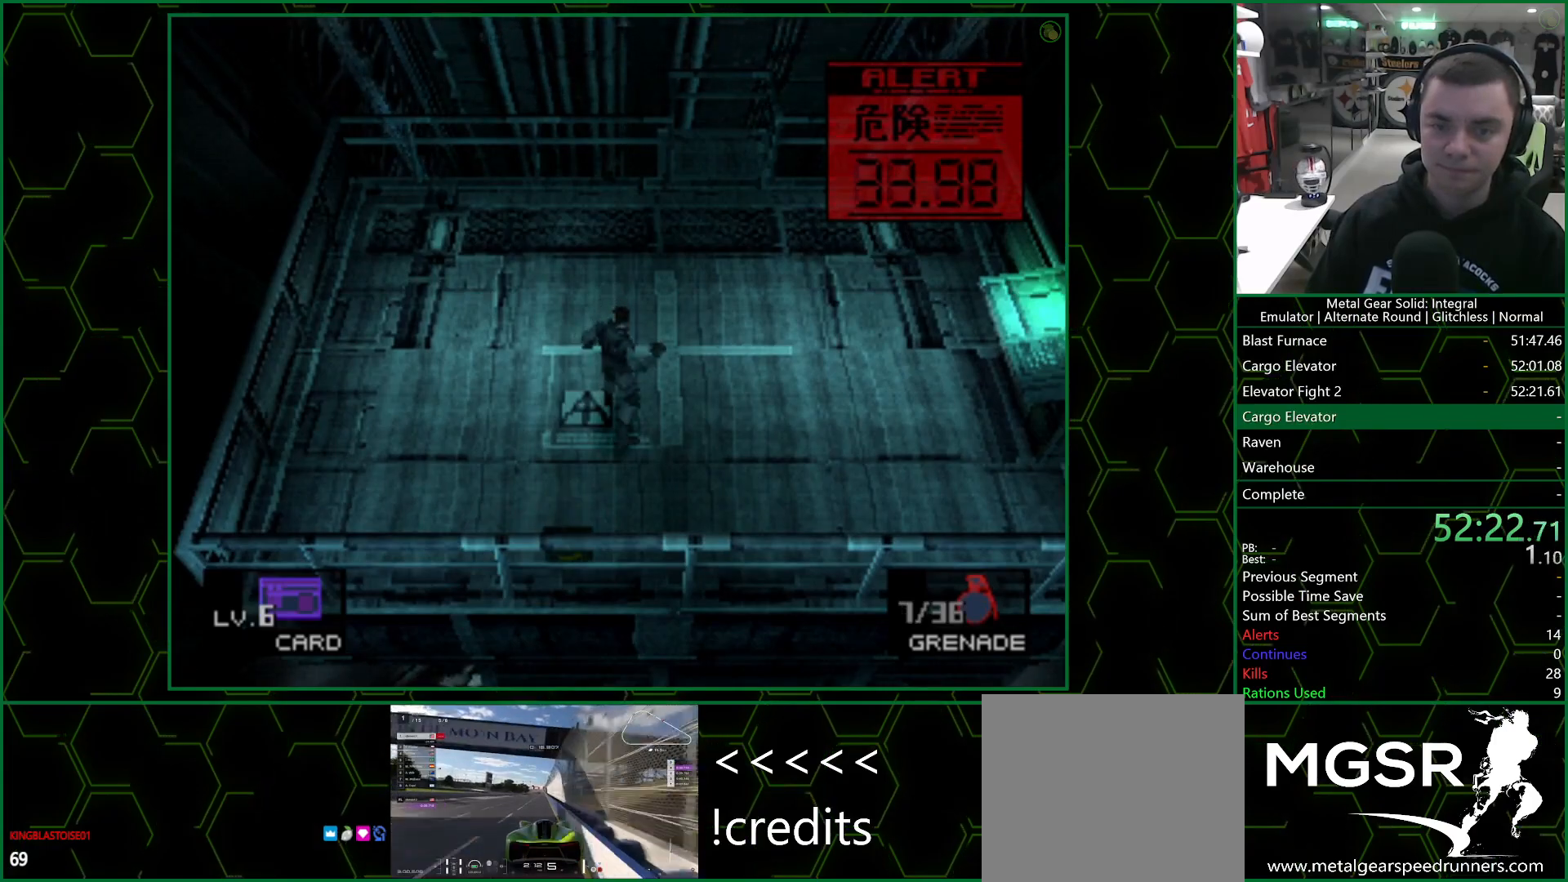
{"buttons": ["SQUARE"], "left_stick": "center", "right_stick": "center", "events": [[33, "SQUARE", "down"], [83, "SQUARE", "up"], [150, "SQUARE", "down"], [200, "SQUARE", "up"], [267, "SQUARE", "down"], [300, "SQUARE", "up"], [367, "SQUARE", "down"], [417, "SQUARE", "up"], [467, "SQUARE", "down"]]}
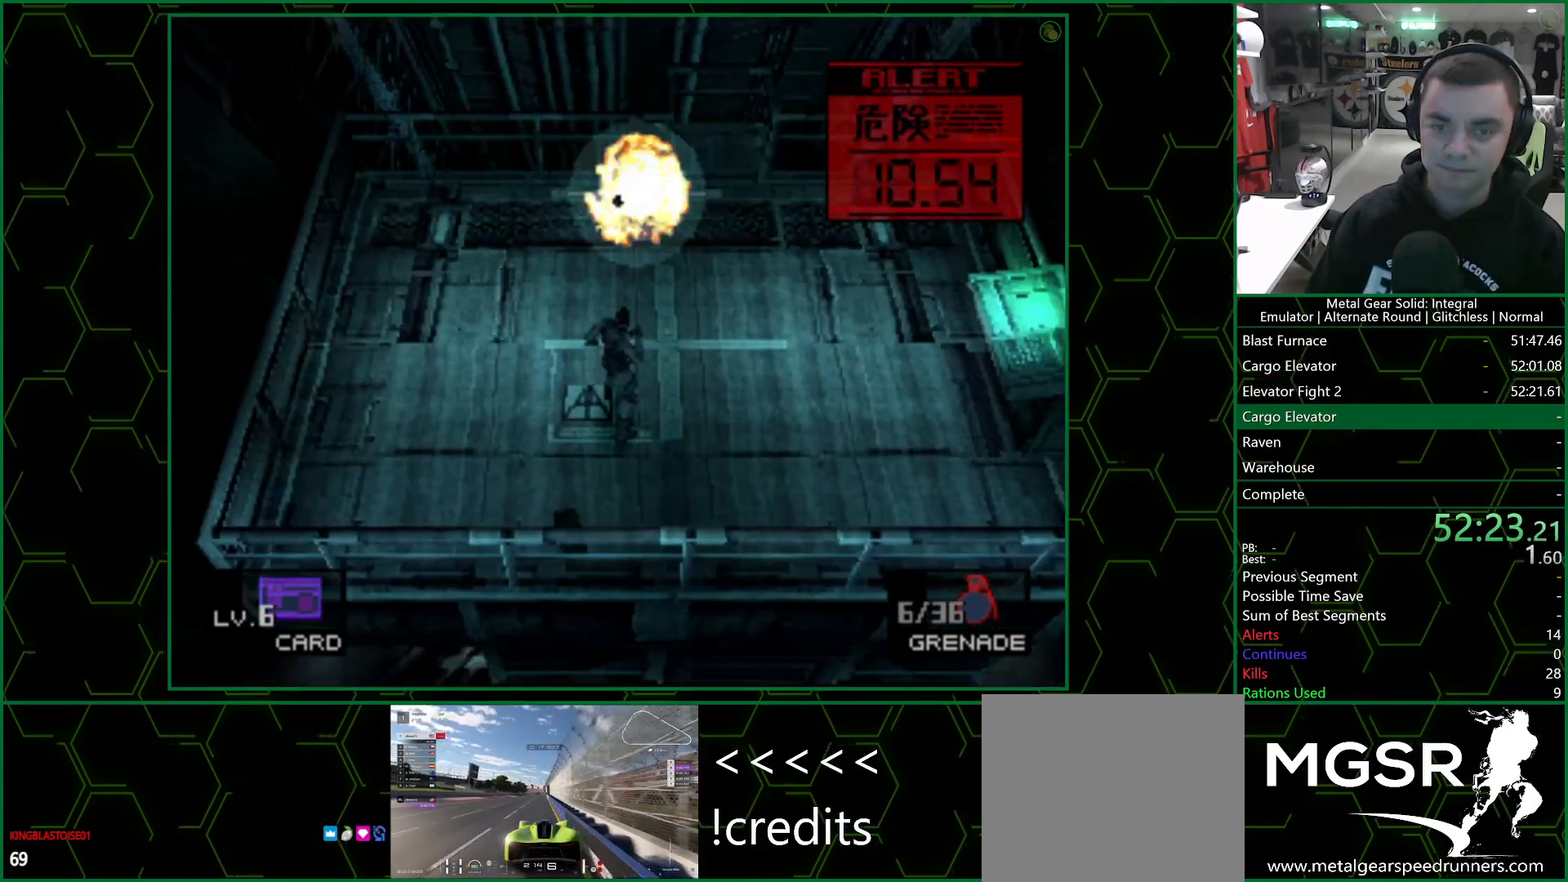
{"buttons": ["SQUARE"], "left_stick": "center", "right_stick": "center", "events": [[17, "SQUARE", "up"], [67, "SQUARE", "down"], [117, "SQUARE", "up"], [167, "SQUARE", "down"], [217, "SQUARE", "up"], [267, "SQUARE", "down"], [317, "SQUARE", "up"], [383, "SQUARE", "down"], [417, "SQUARE", "up"], [483, "SQUARE", "down"]]}
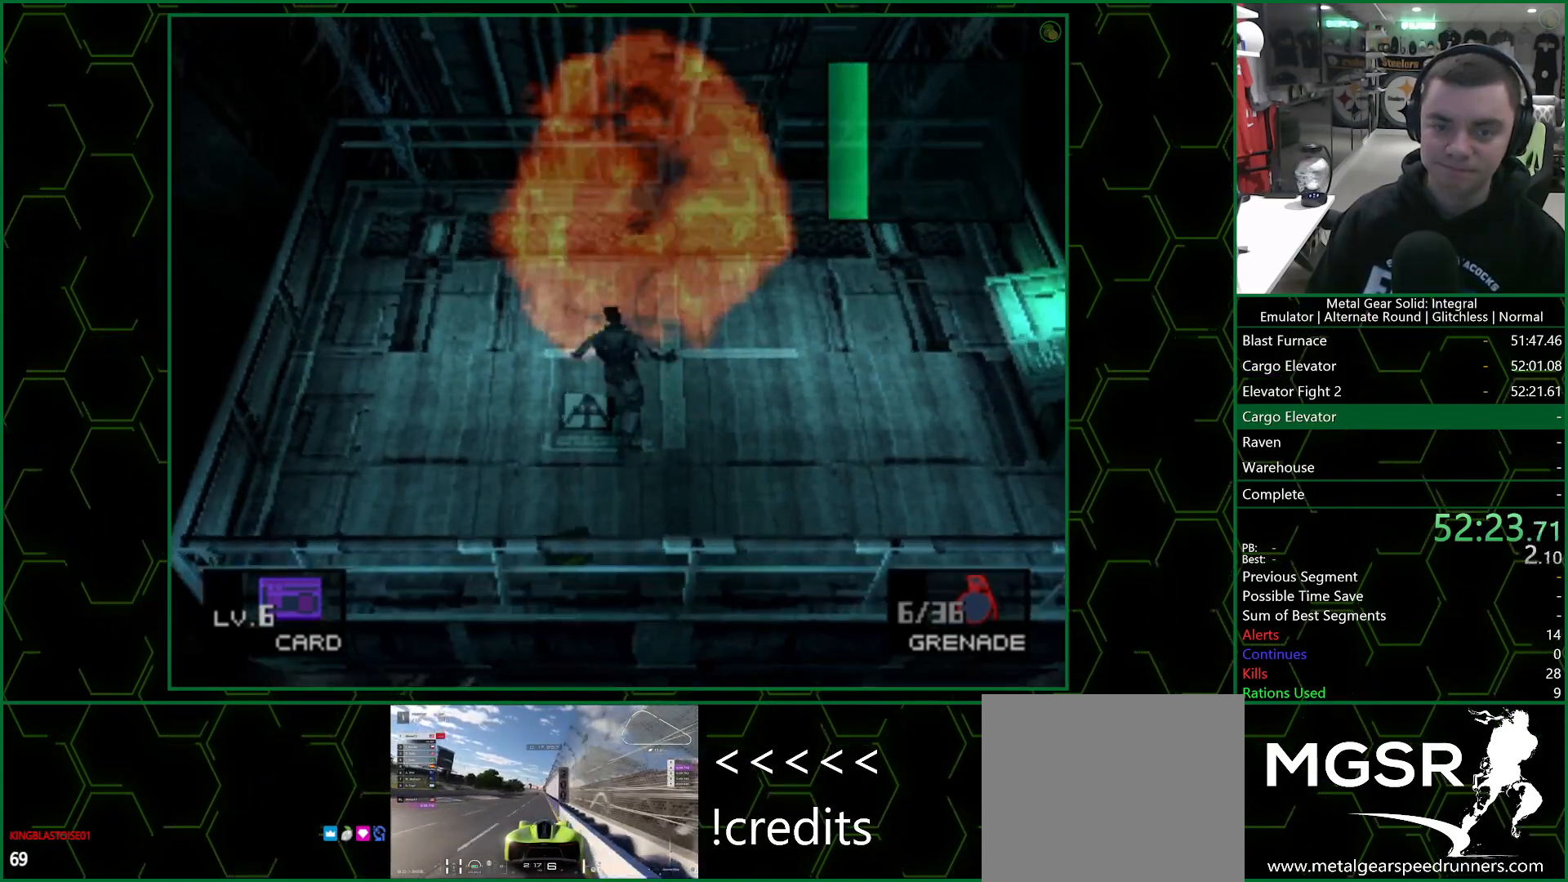
{"buttons": ["SQUARE"], "left_stick": "center", "right_stick": "center", "events": [[33, "SQUARE", "up"], [83, "SQUARE", "down"], [150, "SQUARE", "up"], [217, "SQUARE", "down"], [233, "SQUARE", "up"], [300, "SQUARE", "down"], [317, "SQUARE", "up"], [383, "SQUARE", "down"], [417, "SQUARE", "up"], [467, "SQUARE", "down"]]}
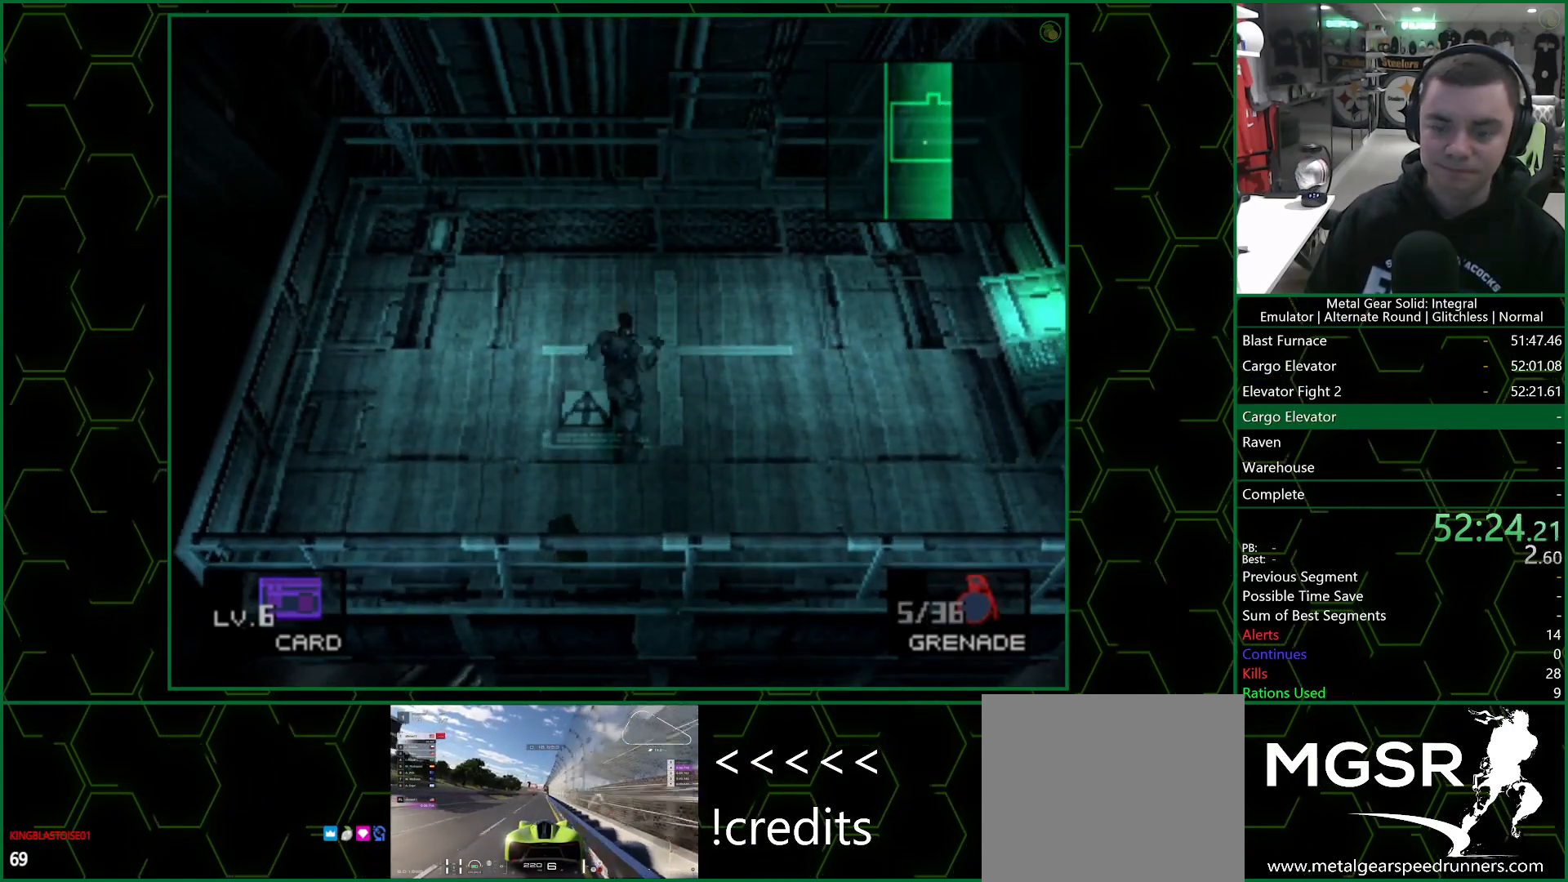
{"buttons": [], "left_stick": "center", "right_stick": "center", "events": [[33, "SQUARE", "up"], [67, "SQUARE", "down"], [133, "SQUARE", "up"], [167, "SQUARE", "down"], [233, "SQUARE", "up"], [250, "SQUARE", "down"], [333, "SQUARE", "up"], [350, "SQUARE", "down"], [400, "SQUARE", "up"], [450, "SQUARE", "down"], [500, "SQUARE", "up"]]}
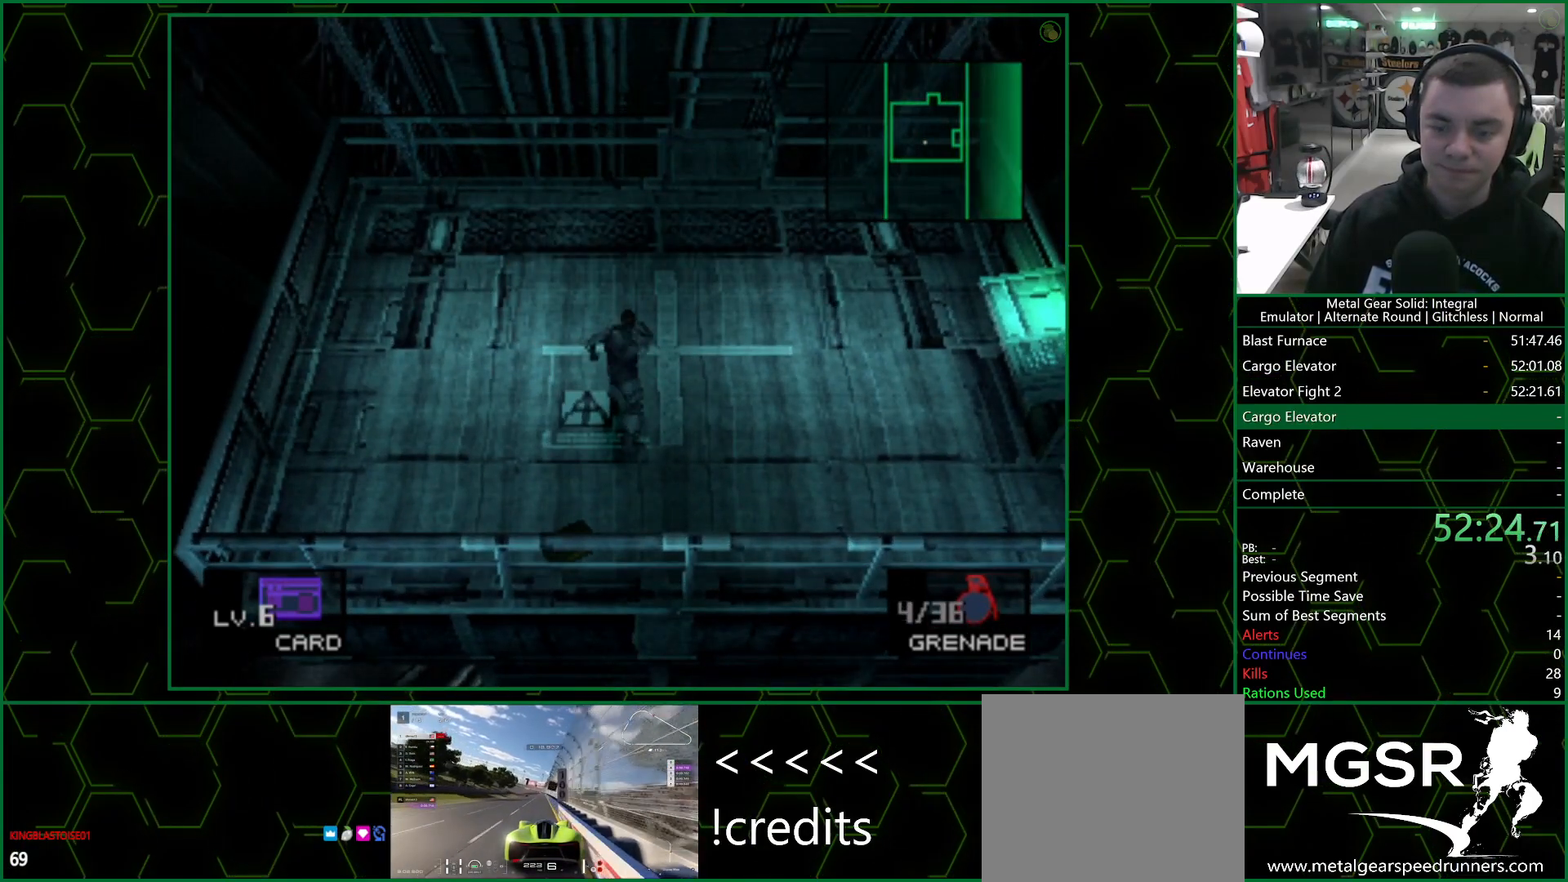
{"buttons": [], "left_stick": "center", "right_stick": "center", "events": [[50, "SQUARE", "down"], [83, "SQUARE", "up"], [150, "SQUARE", "down"], [200, "SQUARE", "up"], [233, "SQUARE", "down"], [283, "SQUARE", "up"], [333, "SQUARE", "down"], [400, "SQUARE", "up"], [450, "SQUARE", "down"], [500, "SQUARE", "up"]]}
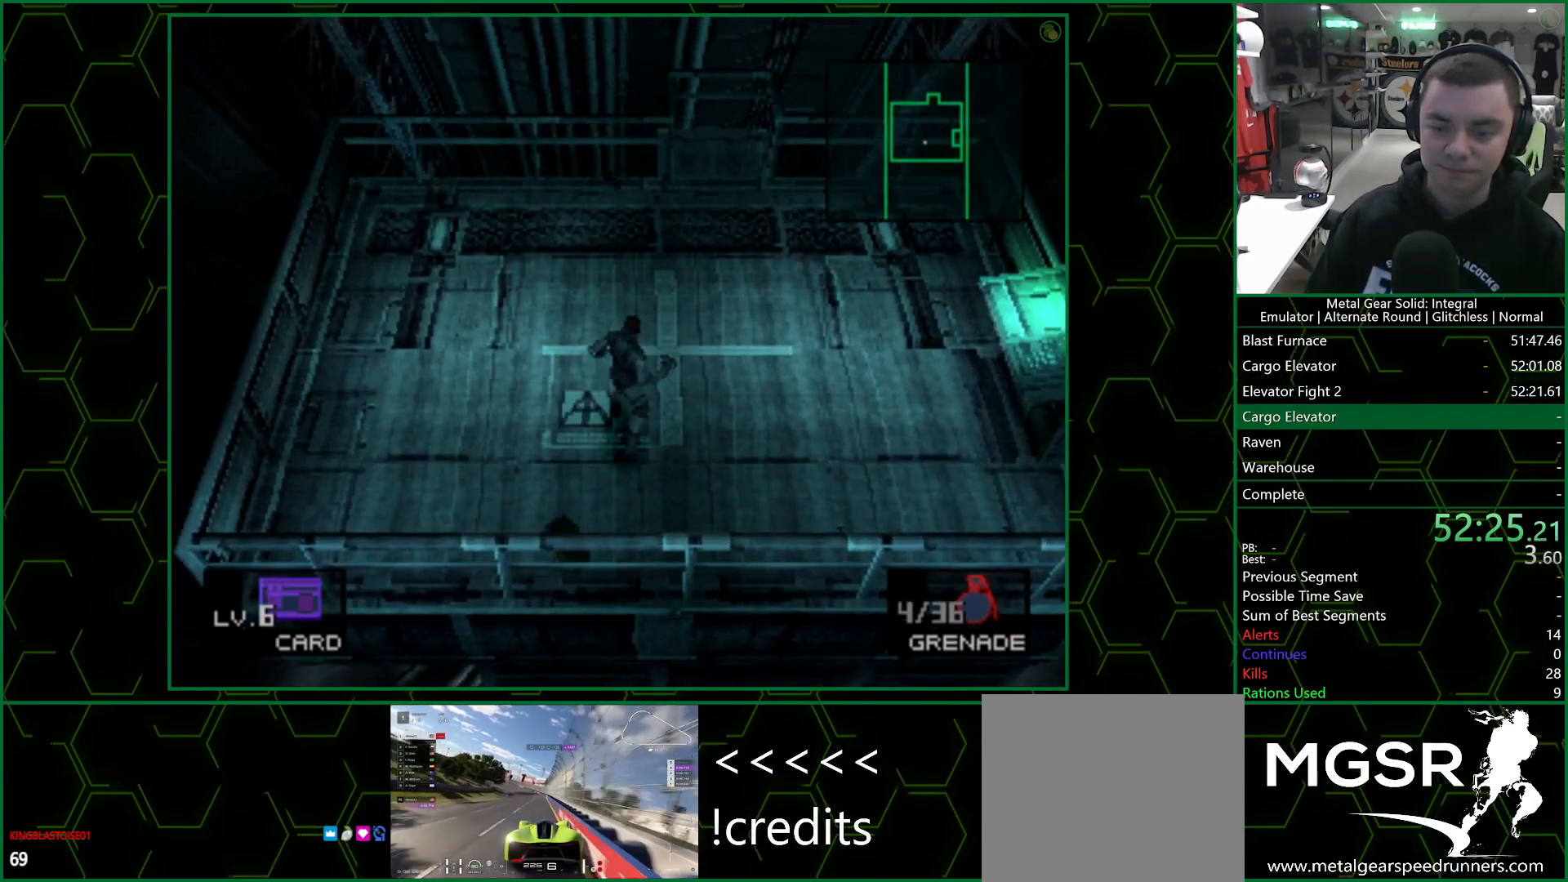
{"buttons": [], "left_stick": "center", "right_stick": "center", "events": [[50, "SQUARE", "down"], [100, "SQUARE", "up"], [150, "SQUARE", "down"], [200, "SQUARE", "up"], [250, "SQUARE", "down"], [317, "SQUARE", "up"], [350, "SQUARE", "down"], [400, "SQUARE", "up"], [450, "SQUARE", "down"], [500, "SQUARE", "up"]]}
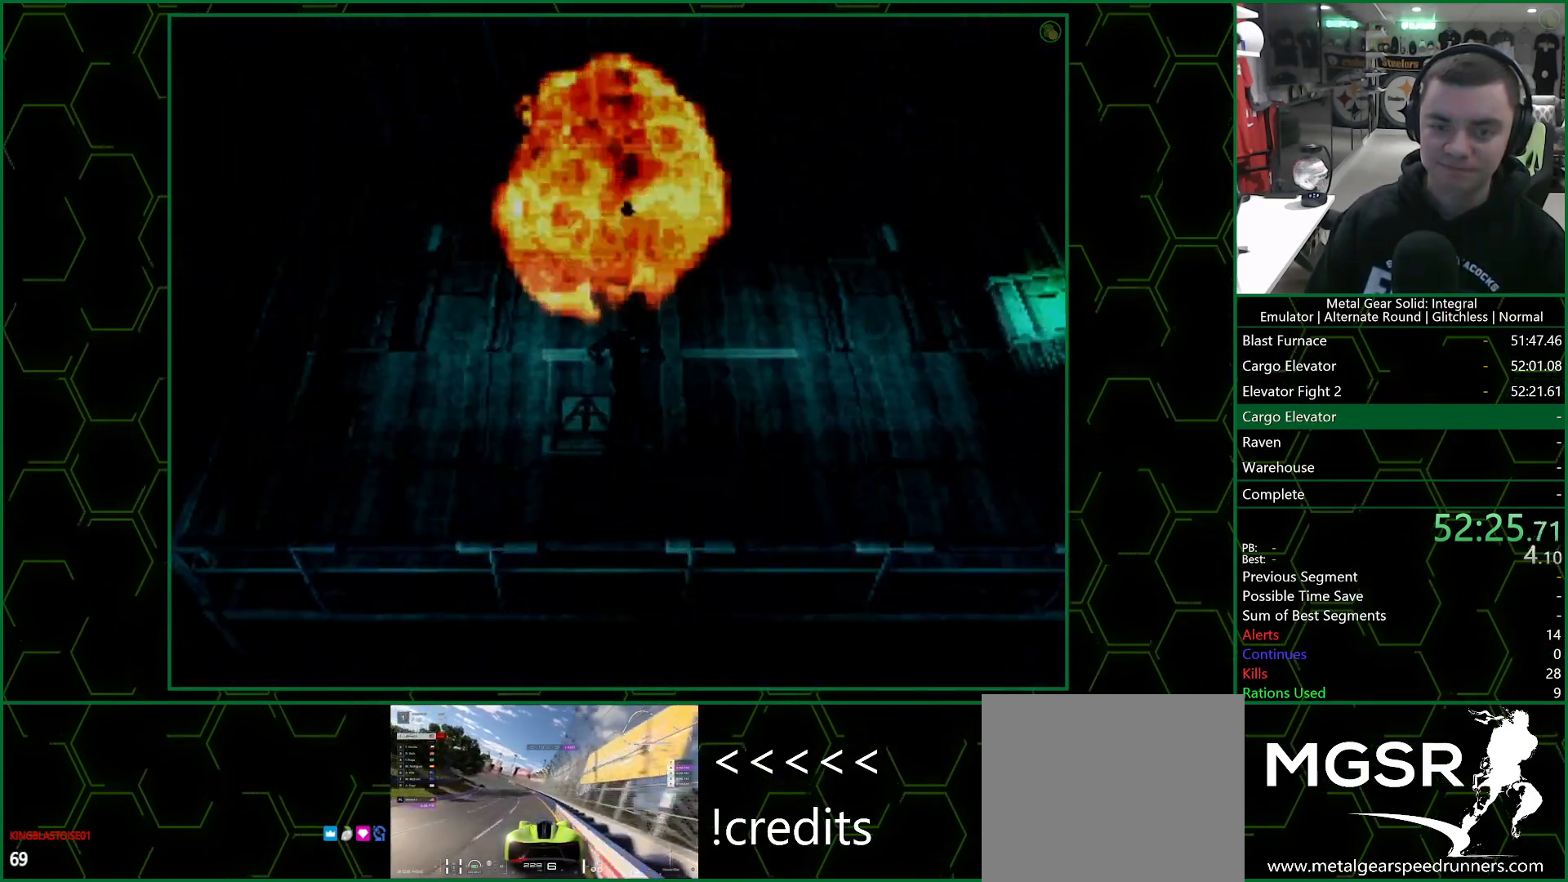
{"buttons": [], "left_stick": "center", "right_stick": "center", "events": [[50, "SQUARE", "down"], [83, "SQUARE", "up"], [150, "SQUARE", "down"], [200, "SQUARE", "up"], [233, "SQUARE", "down"], [300, "SQUARE", "up"], [350, "SQUARE", "down"], [400, "SQUARE", "up"], [467, "SQUARE", "down"], [500, "SQUARE", "up"]]}
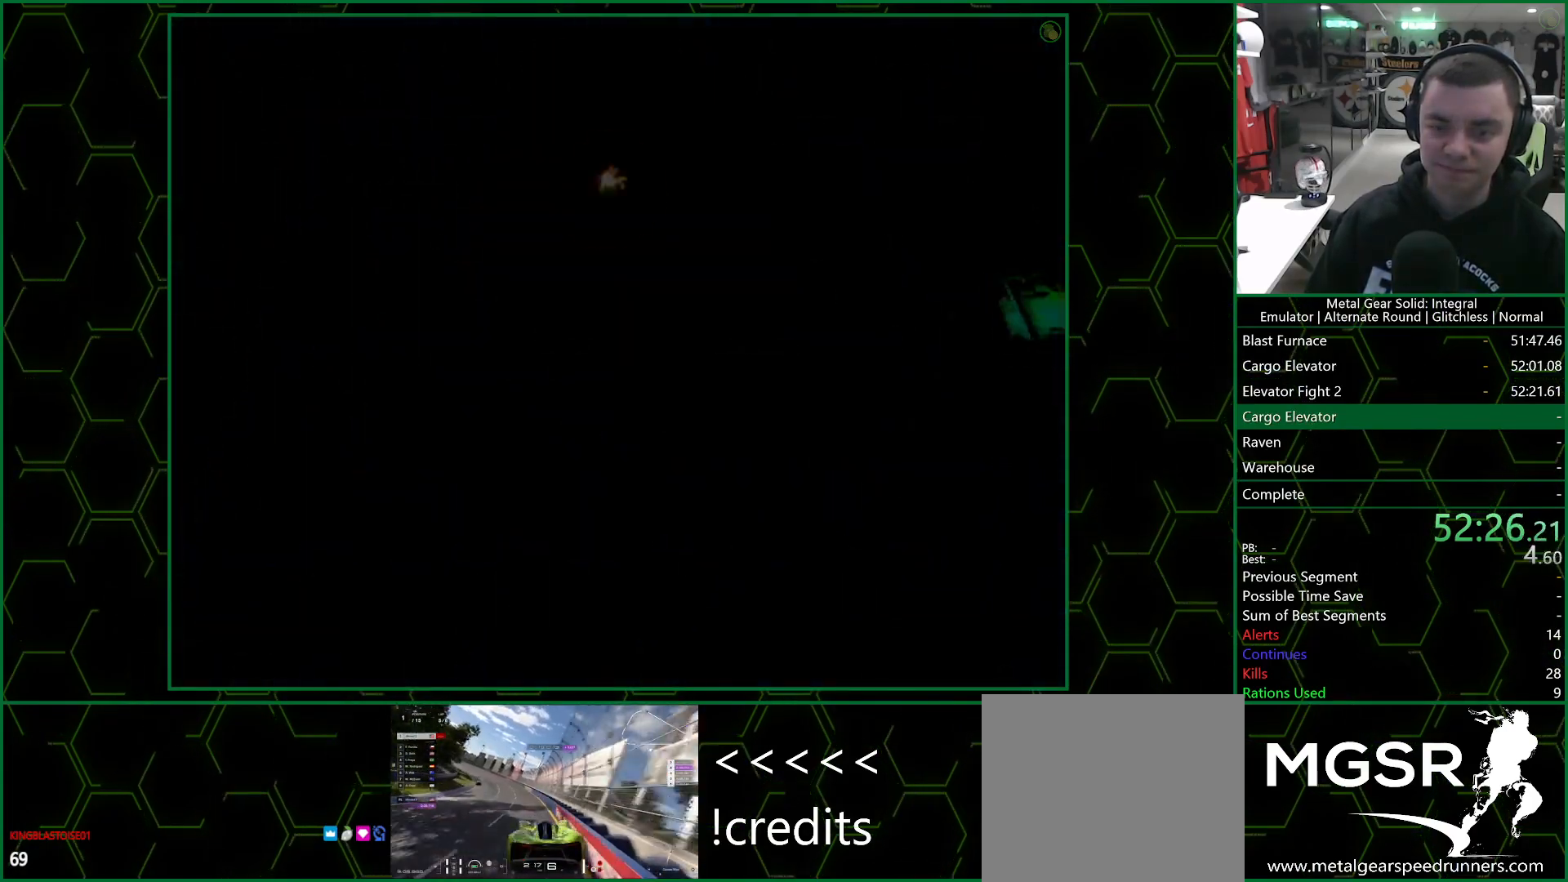
{"buttons": [], "left_stick": "center", "right_stick": "center", "events": [[50, "SQUARE", "down"], [100, "SQUARE", "up"], [150, "SQUARE", "down"], [200, "SQUARE", "up"], [250, "SQUARE", "down"], [300, "SQUARE", "up"], [350, "SQUARE", "down"], [400, "SQUARE", "up"], [450, "SQUARE", "down"], [500, "SQUARE", "up"]]}
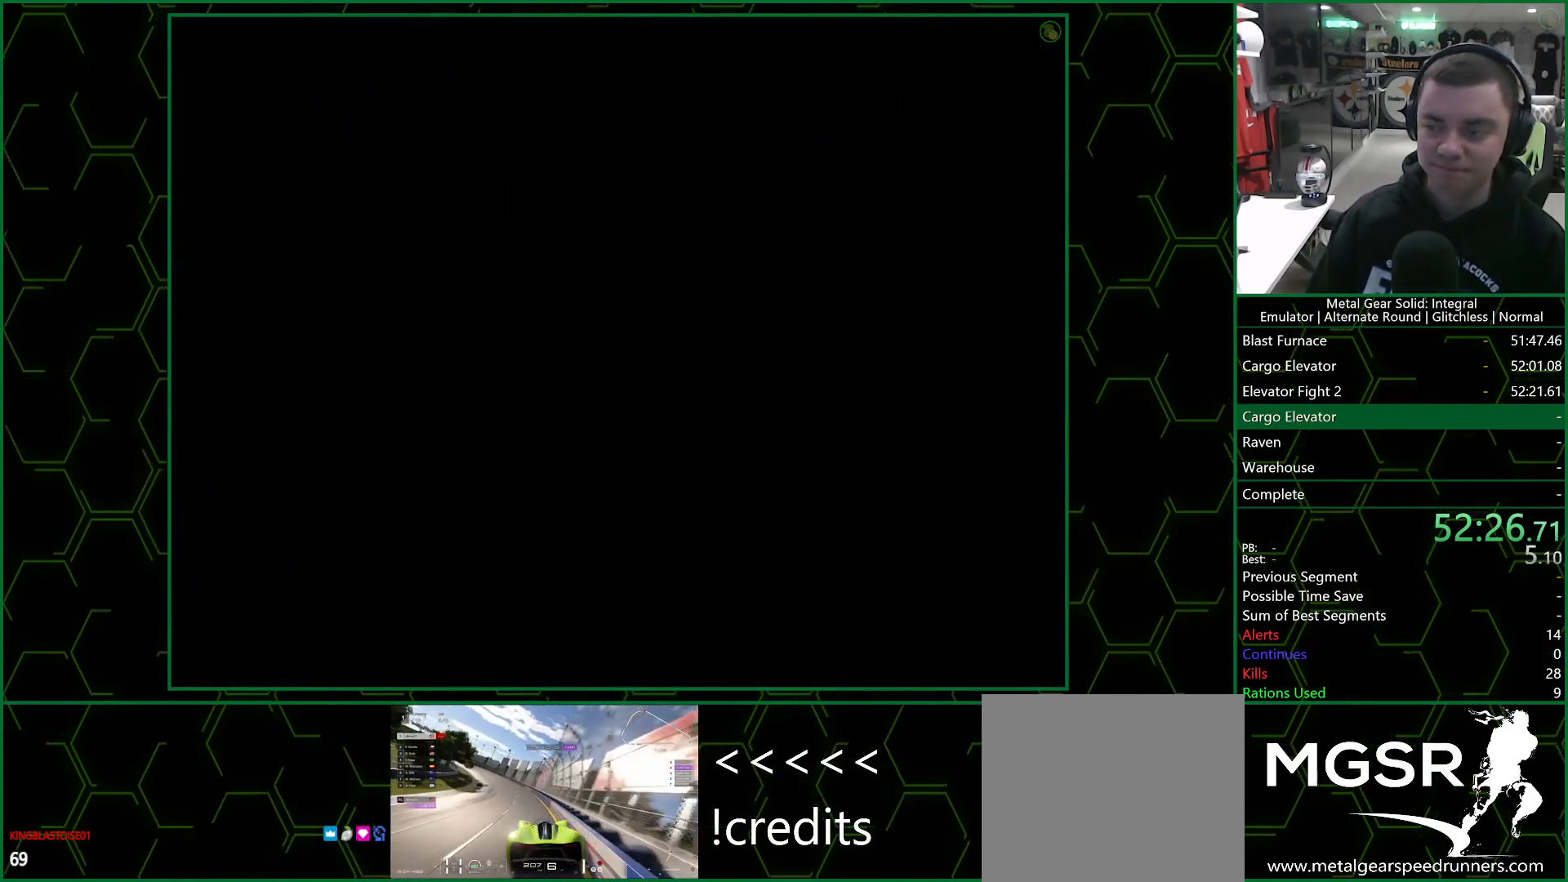
{"buttons": [], "left_stick": "center", "right_stick": "center", "events": [[33, "SQUARE", "down"], [100, "SQUARE", "up"], [133, "SQUARE", "down"], [183, "SQUARE", "up"], [233, "SQUARE", "down"], [283, "SQUARE", "up"], [317, "SQUARE", "down"], [383, "SQUARE", "up"], [433, "SQUARE", "down"], [483, "SQUARE", "up"]]}
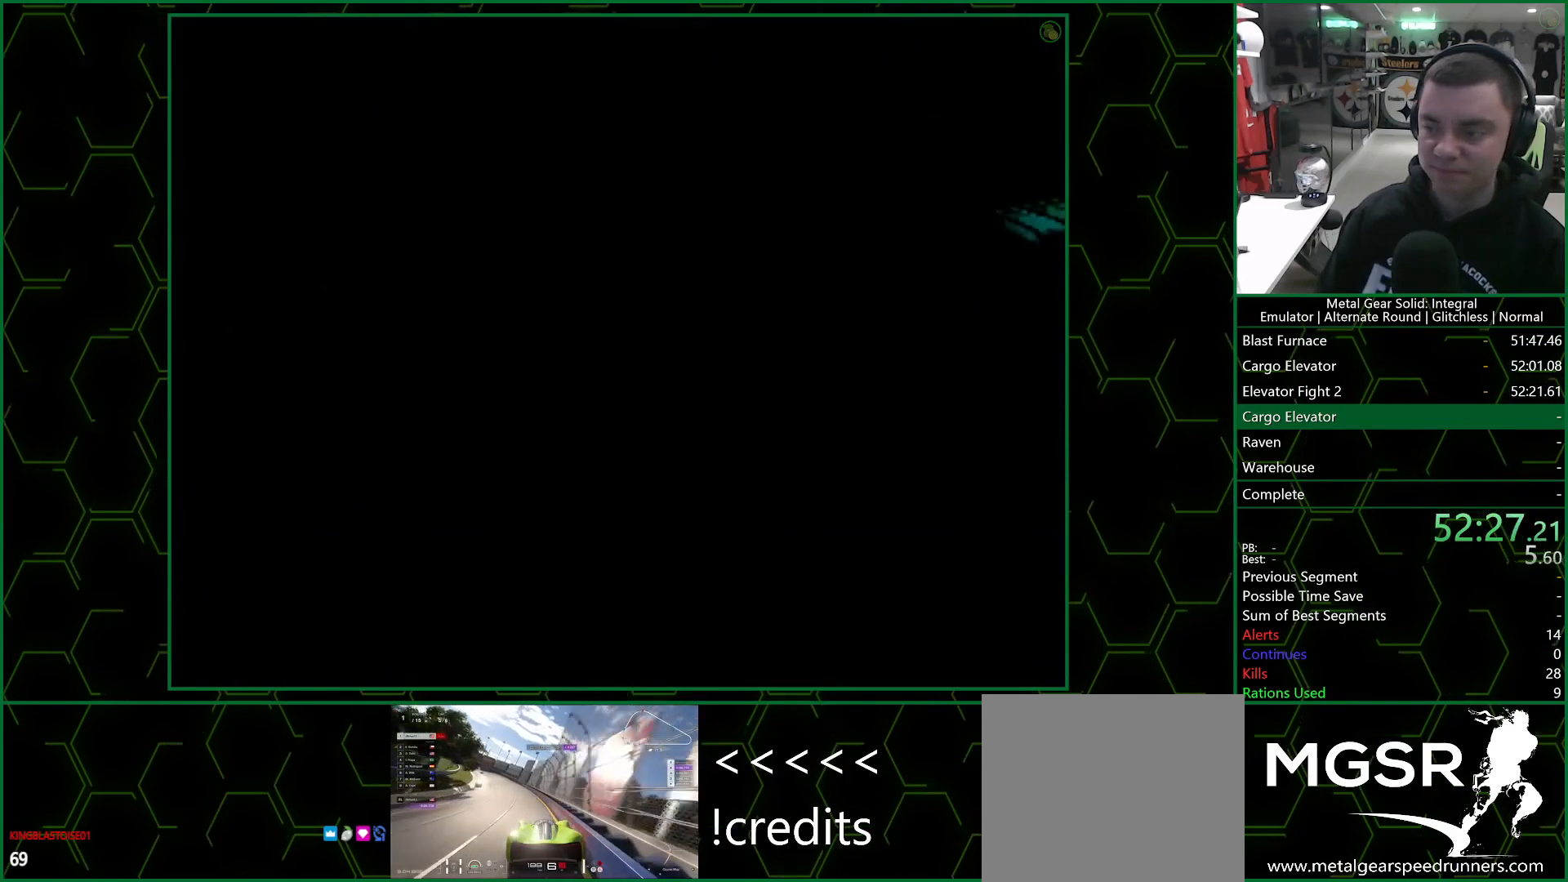
{"buttons": ["CROSS"], "left_stick": "center", "right_stick": "center", "events": [[33, "SQUARE", "down"], [83, "SQUARE", "up"], [117, "SQUARE", "down"], [183, "SQUARE", "up"], [317, "CROSS", "down"]]}
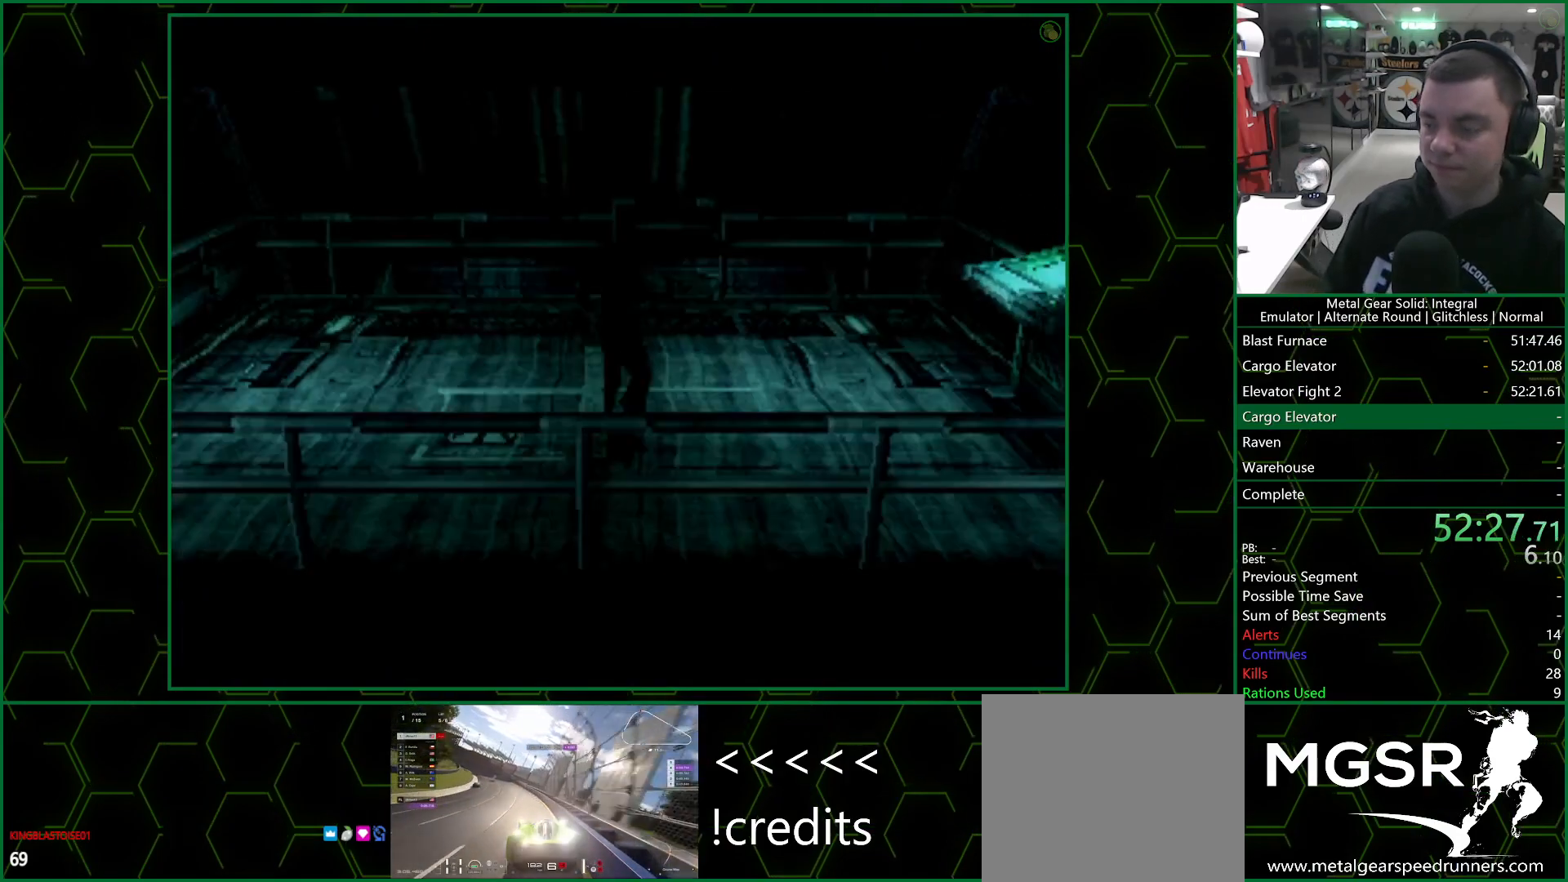
{"buttons": [], "left_stick": "center", "right_stick": "center", "events": [[300, "CROSS", "up"]]}
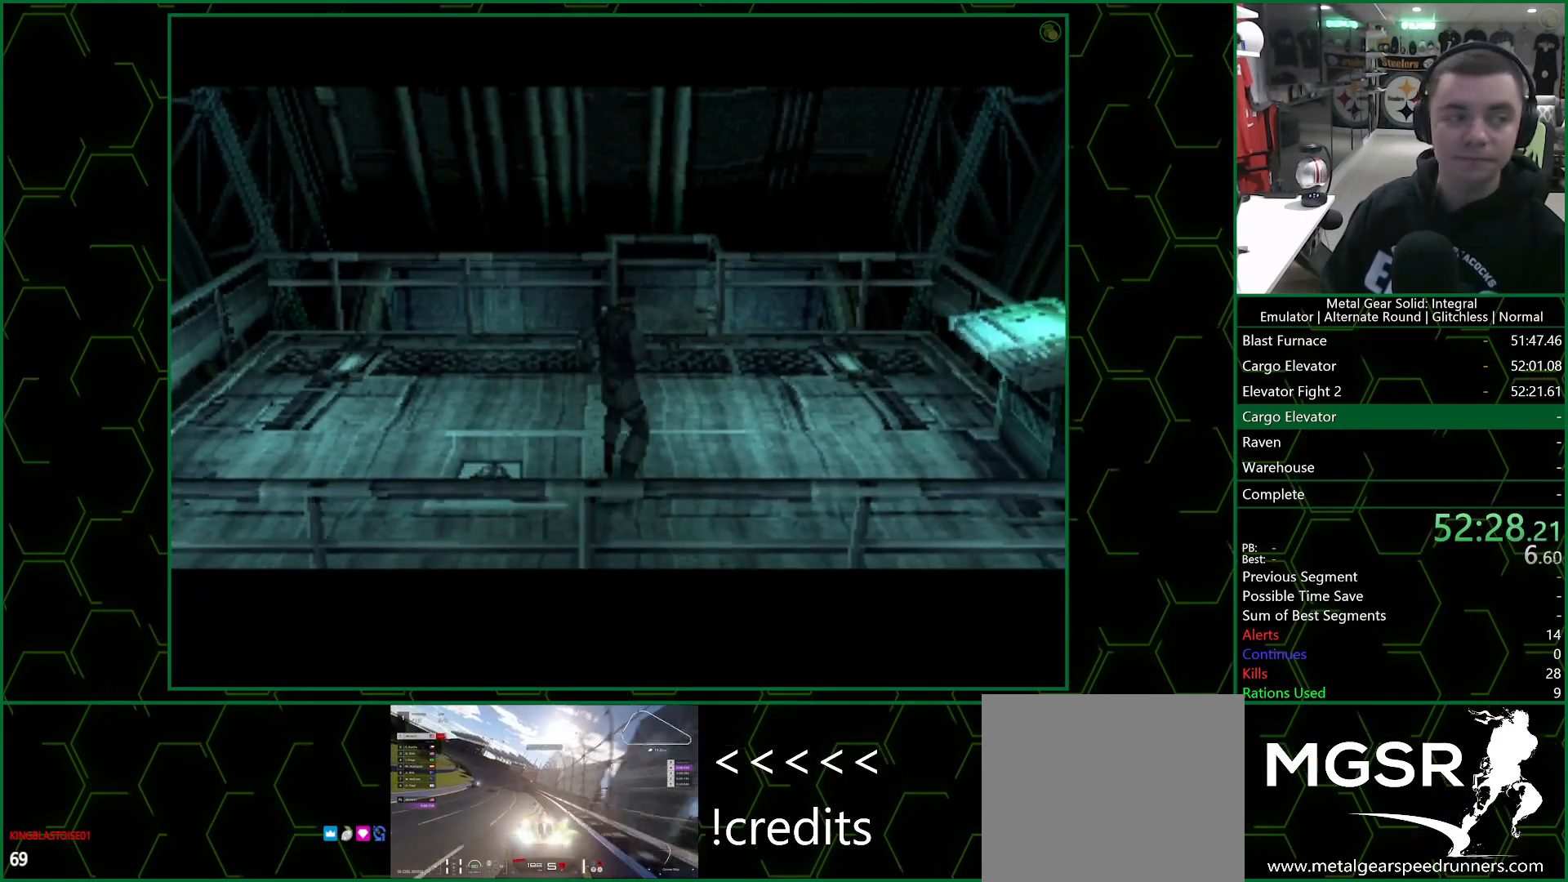
{"buttons": [], "left_stick": "center", "right_stick": "center", "events": []}
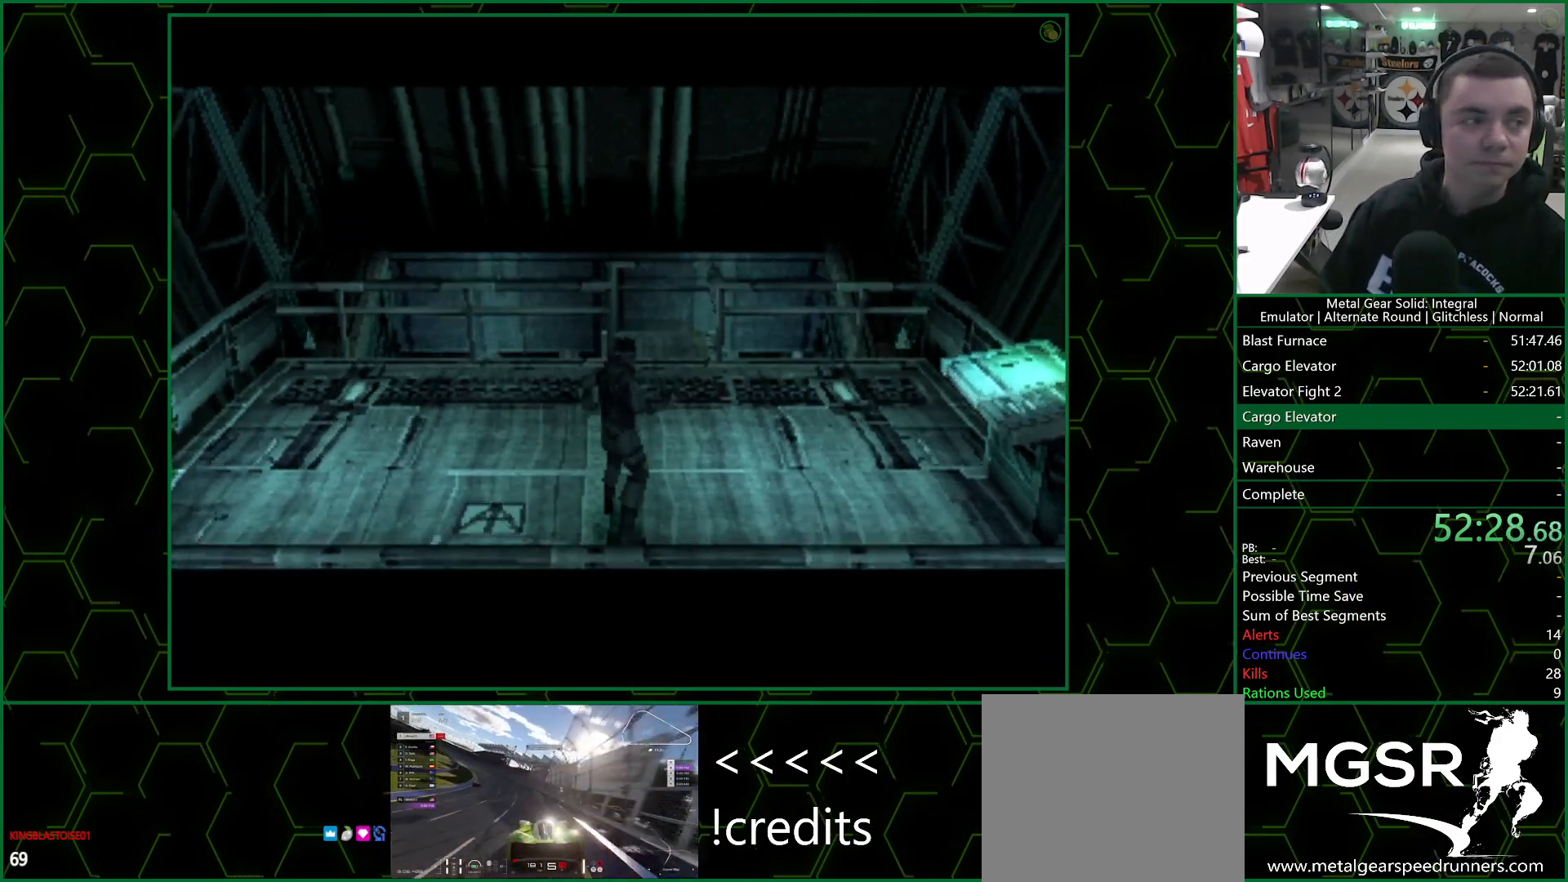
{"buttons": ["DPAD_UP", "DPAD_RIGHT"], "left_stick": "center", "right_stick": "center", "events": [[33, "DPAD_UP", "down"], [50, "DPAD_RIGHT", "down"]]}
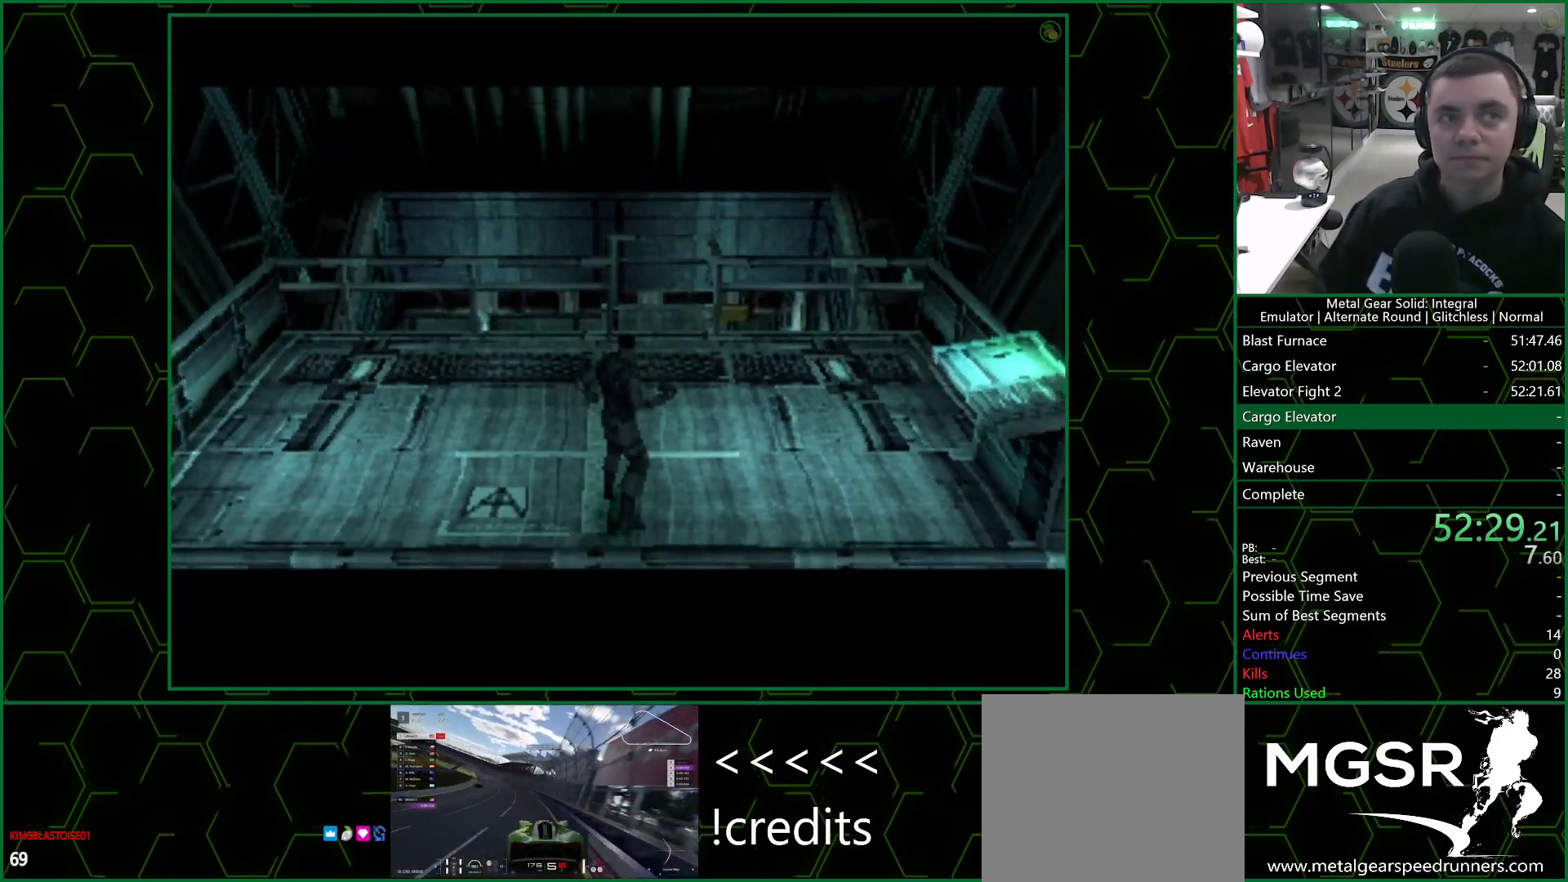
{"buttons": ["DPAD_UP", "DPAD_RIGHT"], "left_stick": "center", "right_stick": "center", "events": []}
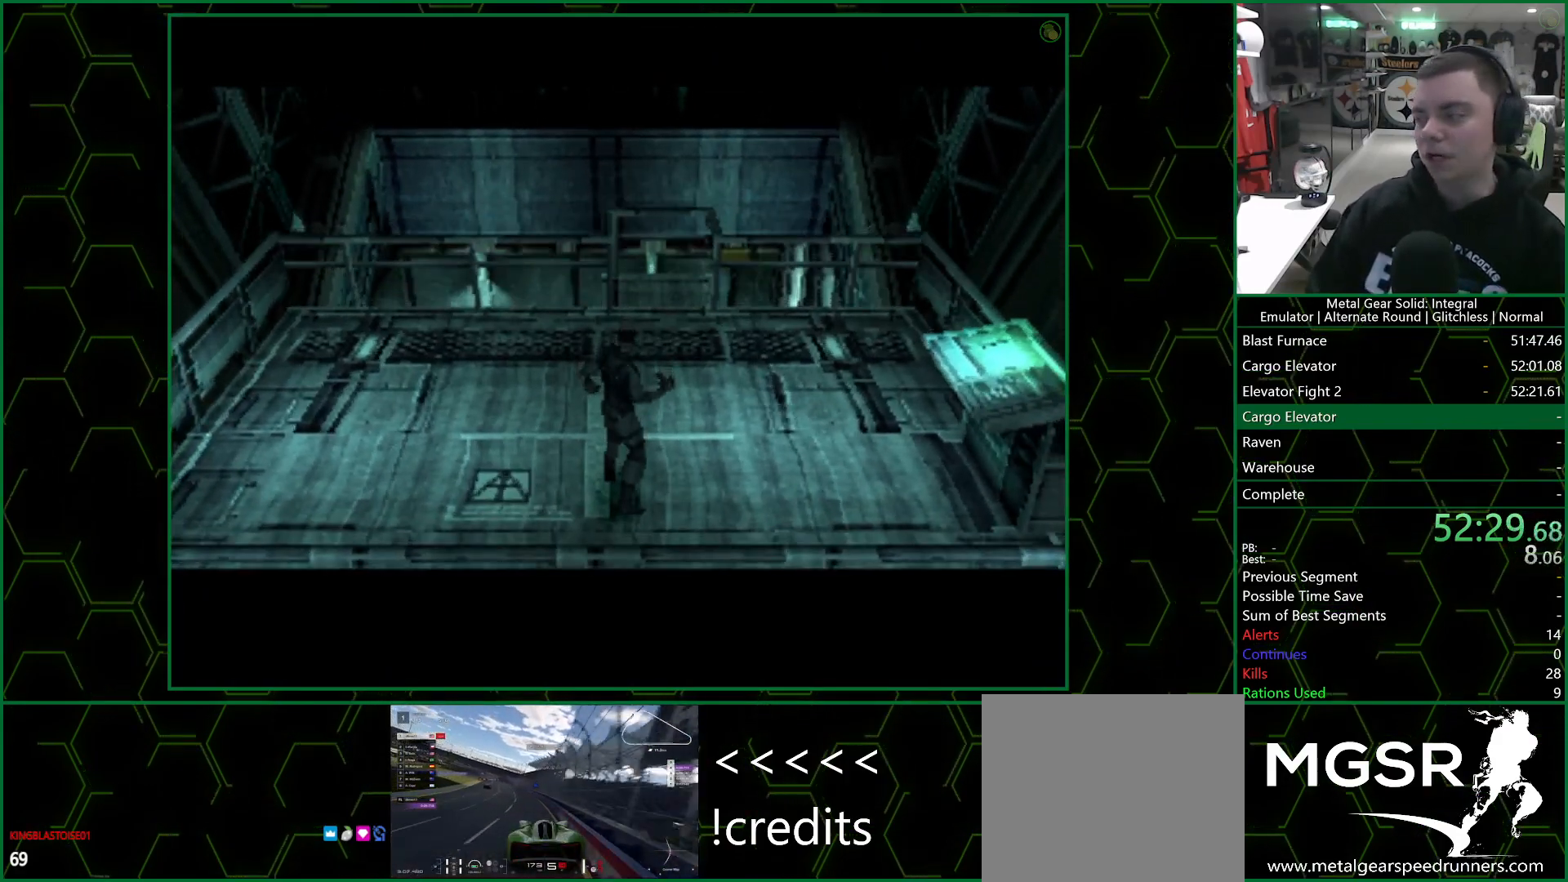
{"buttons": ["DPAD_UP", "DPAD_RIGHT"], "left_stick": "center", "right_stick": "center", "events": []}